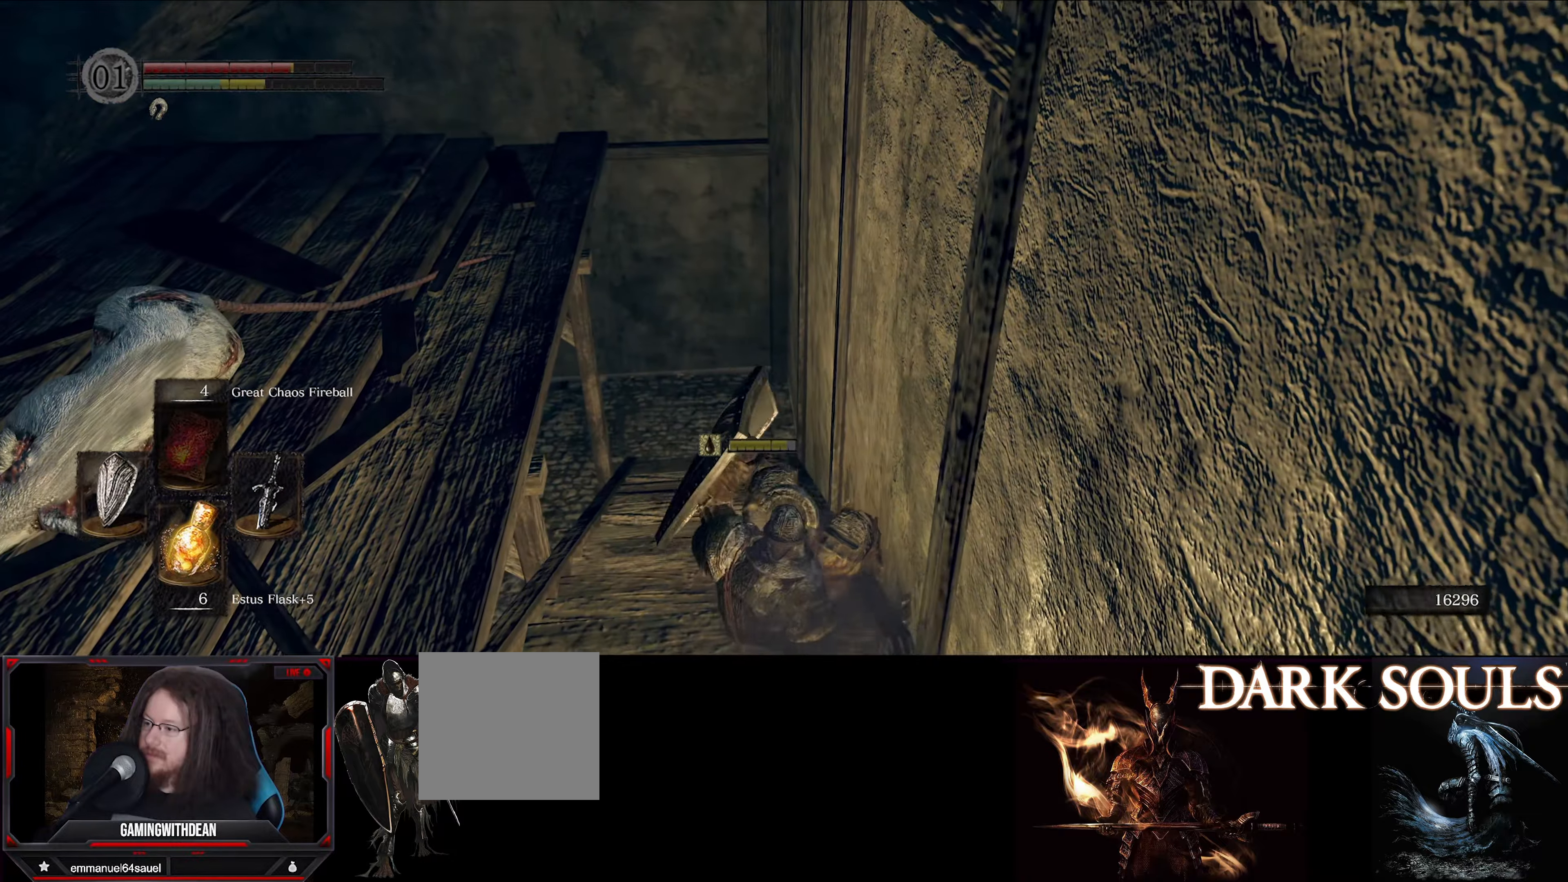
Gameplay with a controller (Xbox layout); each line is a JSON object with the inputs held at the frame after it. "events" lists button and stick changes between this image and that frame as [ms after this image, input, new state], when the widget could be followed in between. Not read: L3 R3.
{"buttons": [], "left_stick": "down-left", "right_stick": "left", "events": [[233, "left_stick", "down-left"], [400, "right_stick", "left"]]}
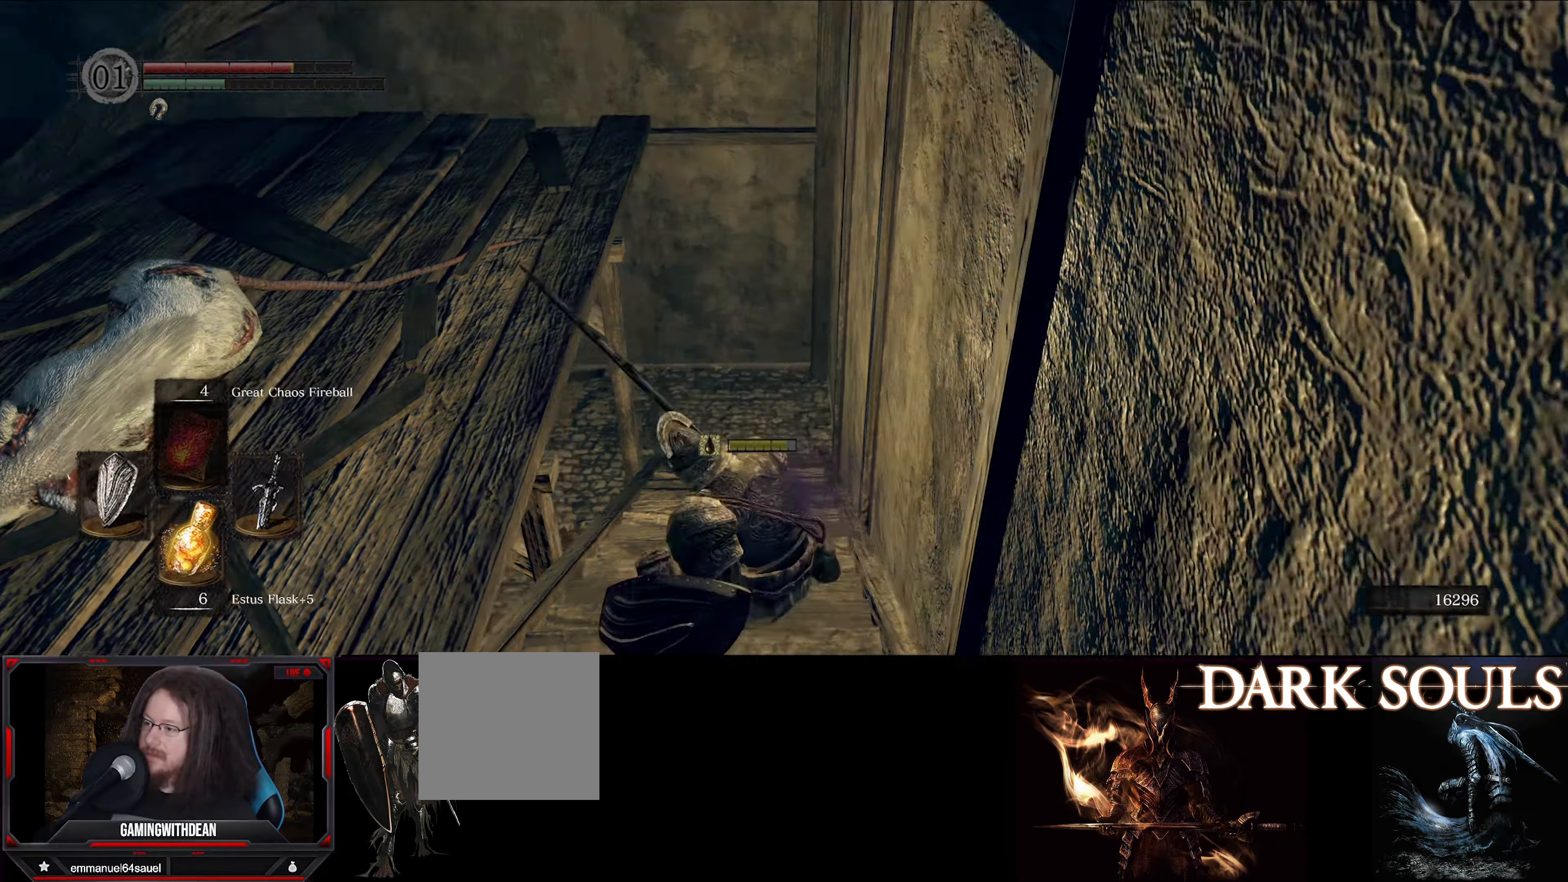
{"buttons": [], "left_stick": "up", "right_stick": "right", "events": [[200, "right_stick", "center"], [266, "left_stick", "up-left"], [383, "right_stick", "right"], [416, "left_stick", "up"]]}
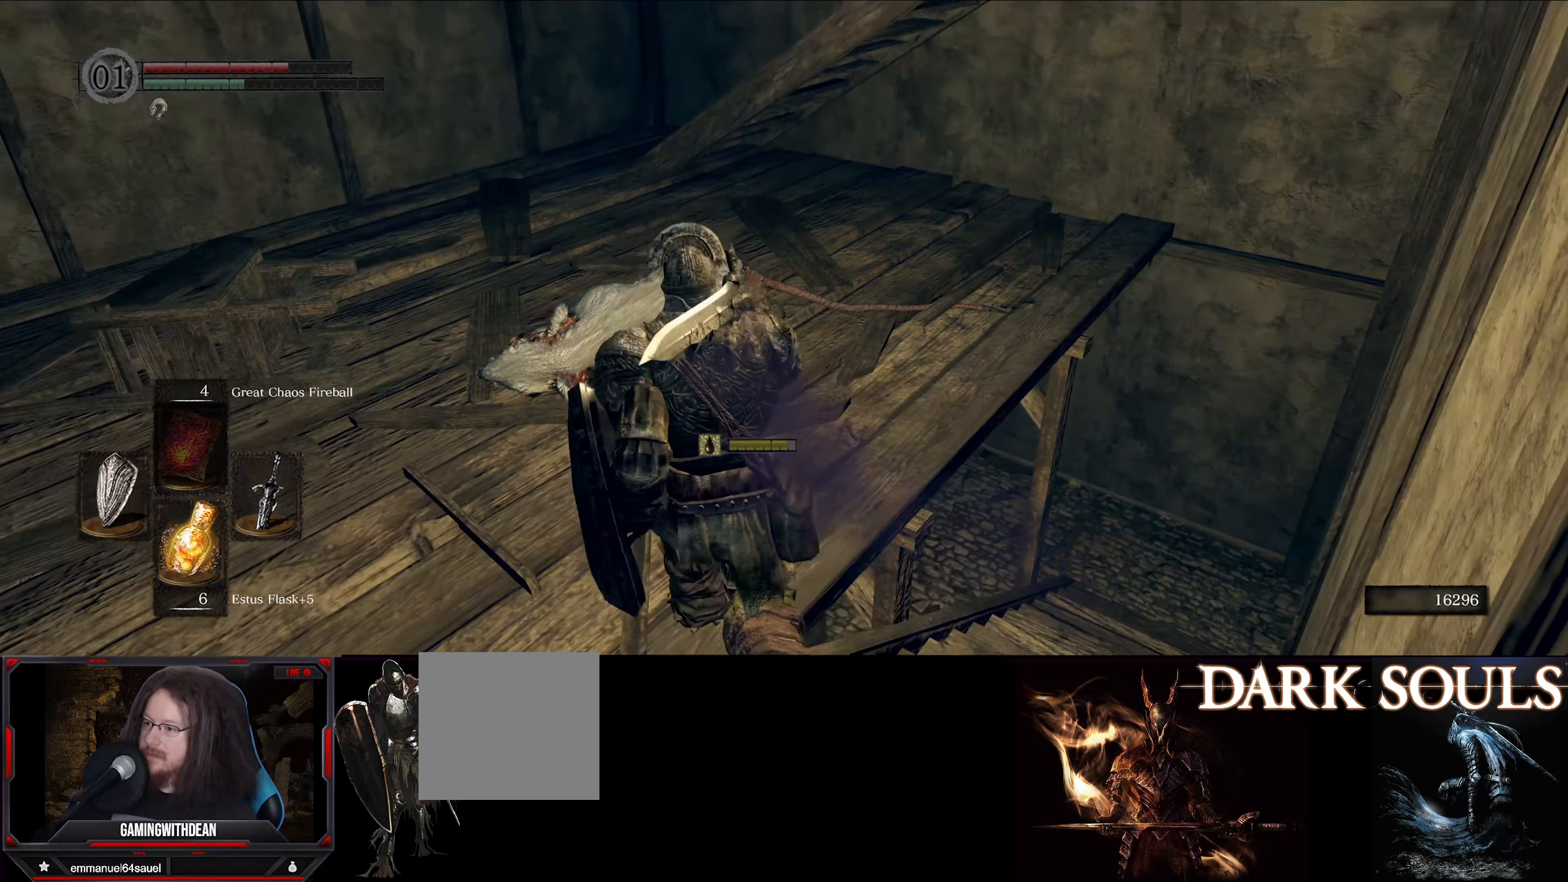
{"buttons": [], "left_stick": "up", "right_stick": "center", "events": [[200, "right_stick", "center"]]}
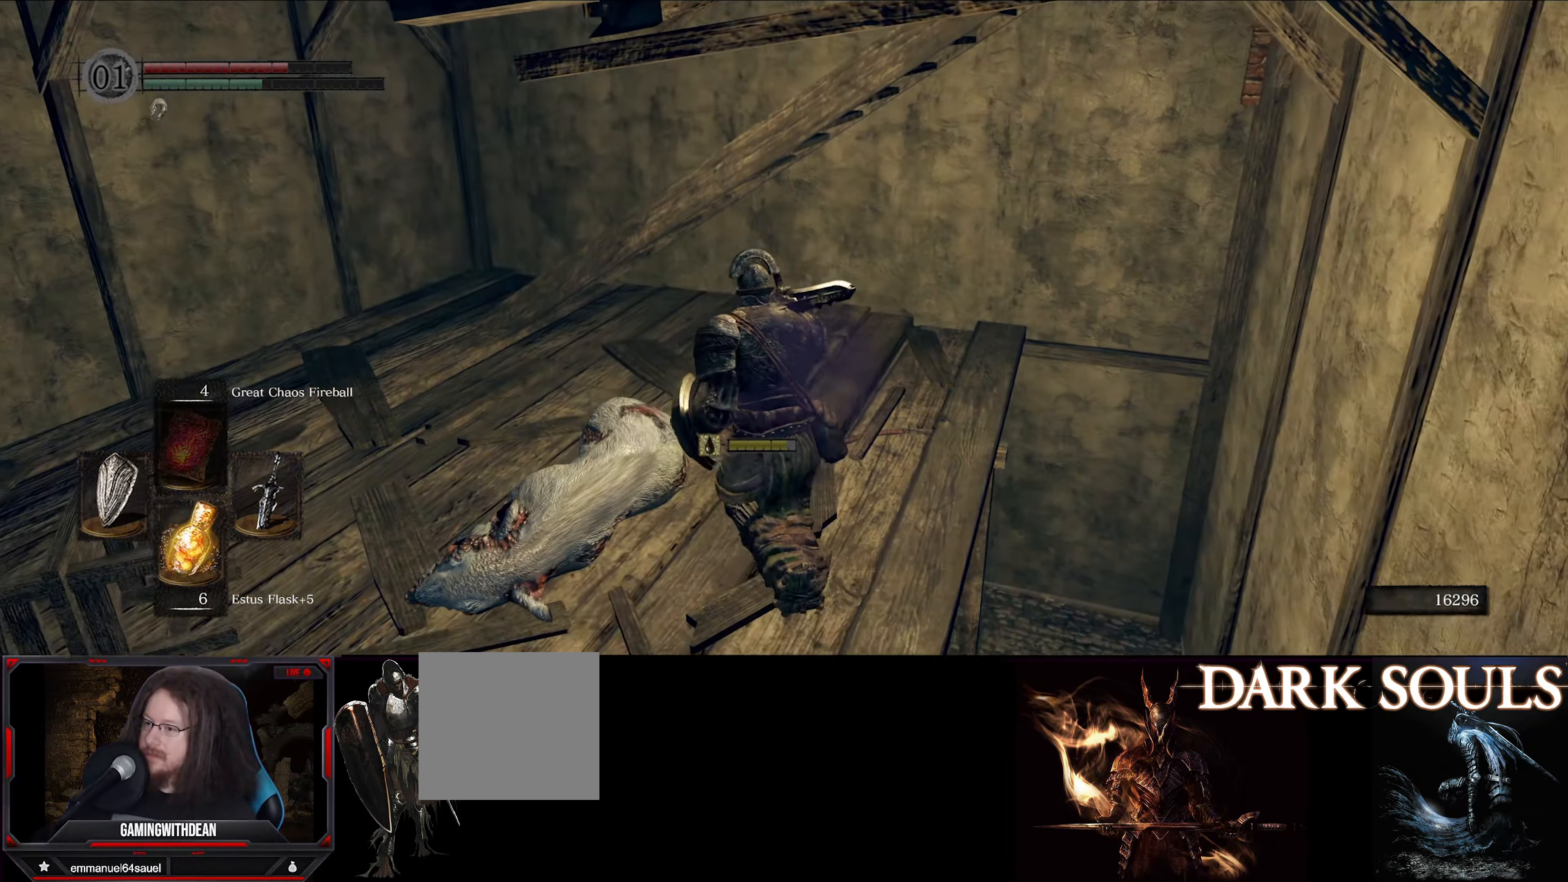
{"buttons": [], "left_stick": "up", "right_stick": "center", "events": []}
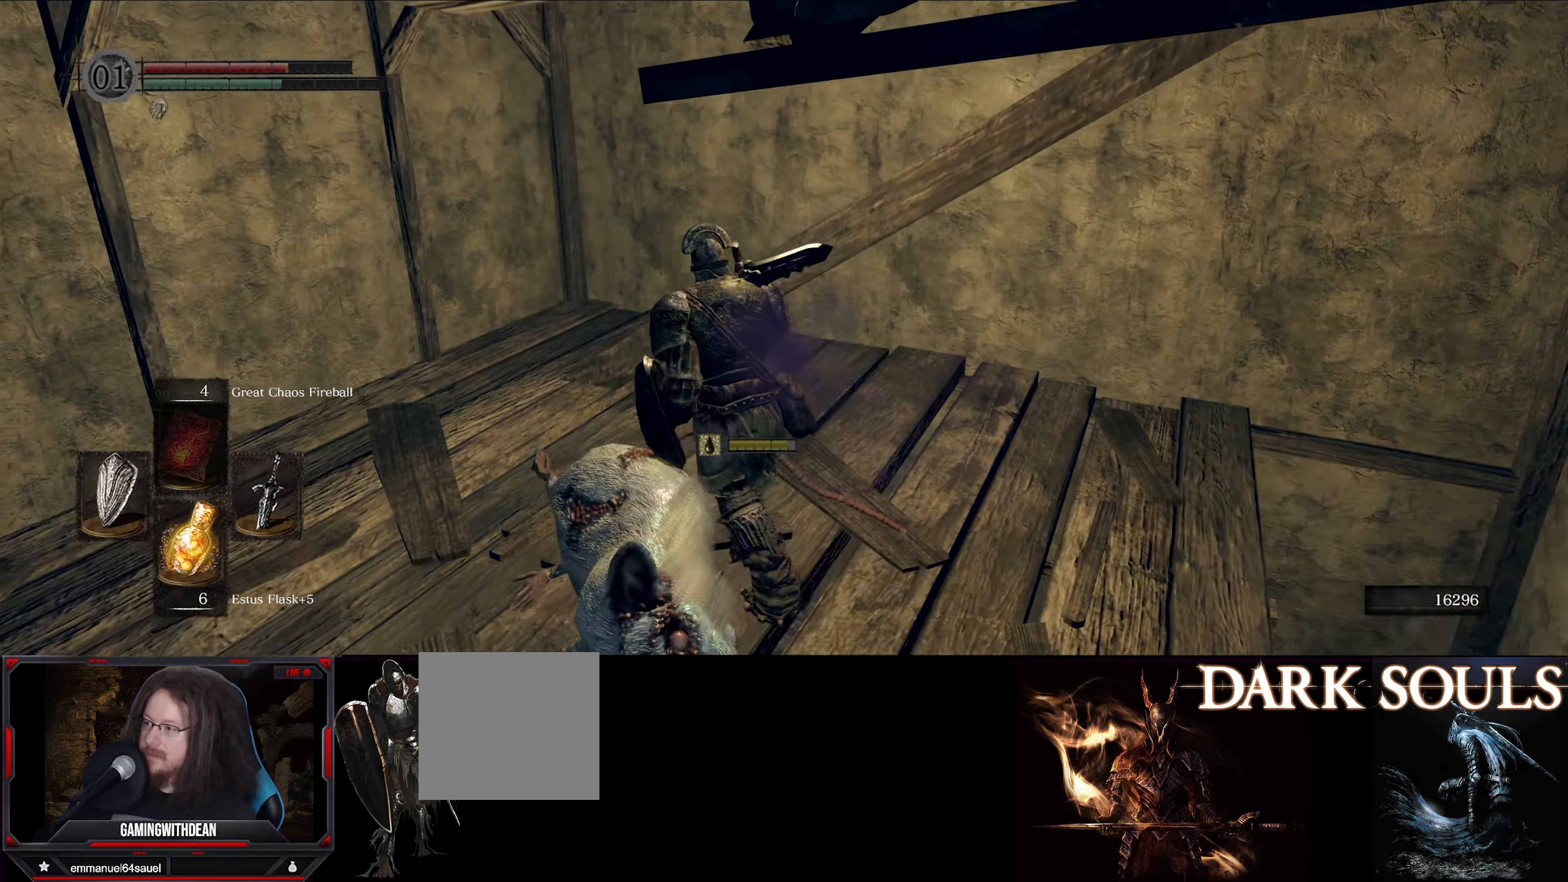
{"buttons": [], "left_stick": "up", "right_stick": "center", "events": []}
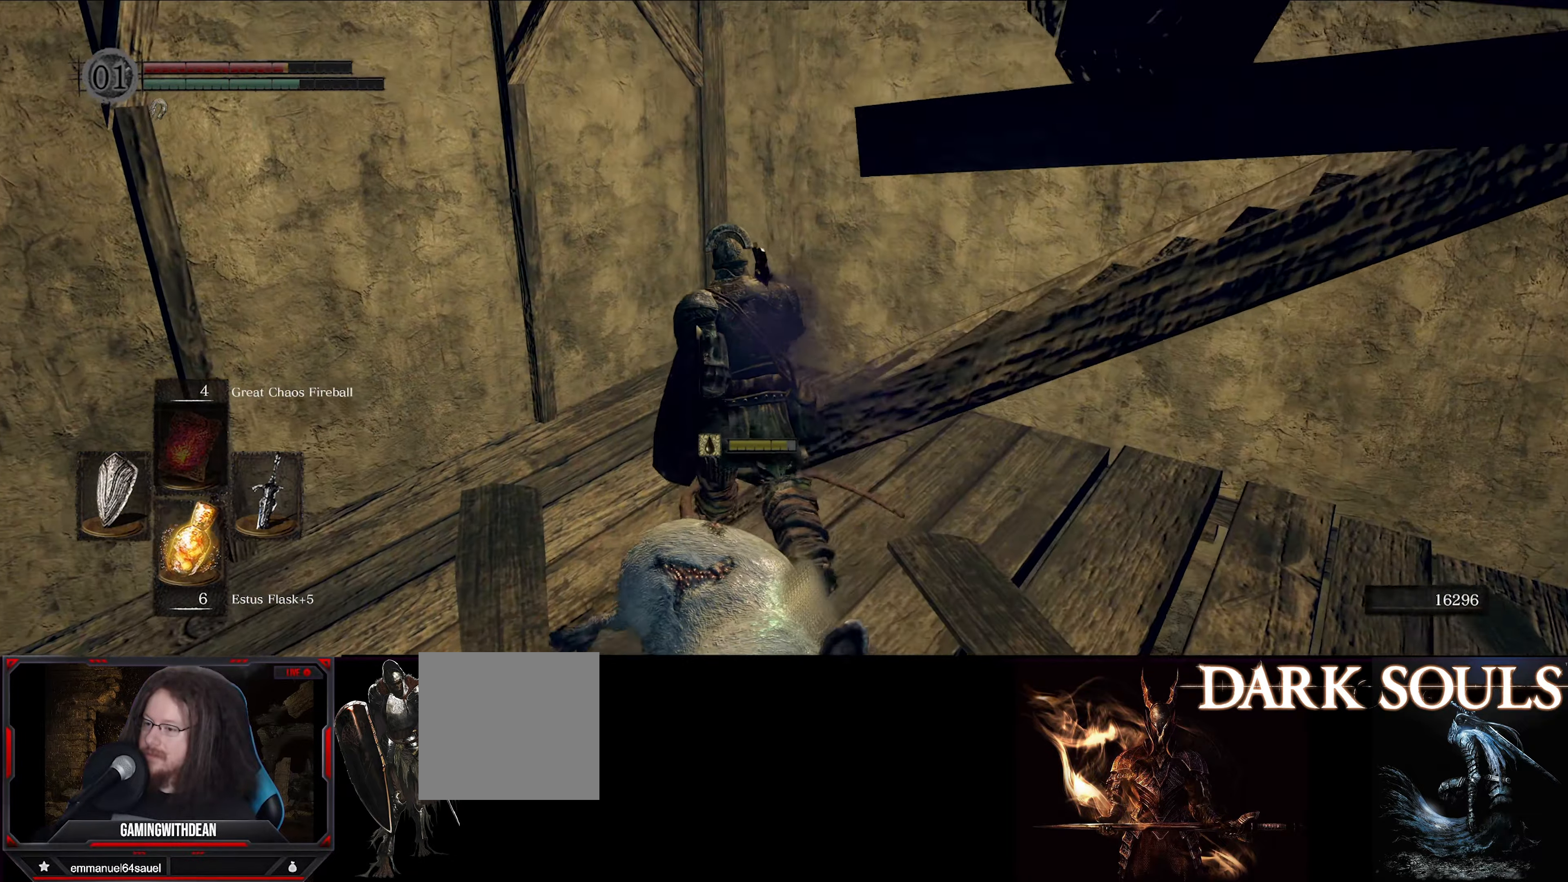
{"buttons": [], "left_stick": "up-right", "right_stick": "center", "events": [[350, "B", "down"], [383, "left_stick", "up-right"], [483, "B", "up"]]}
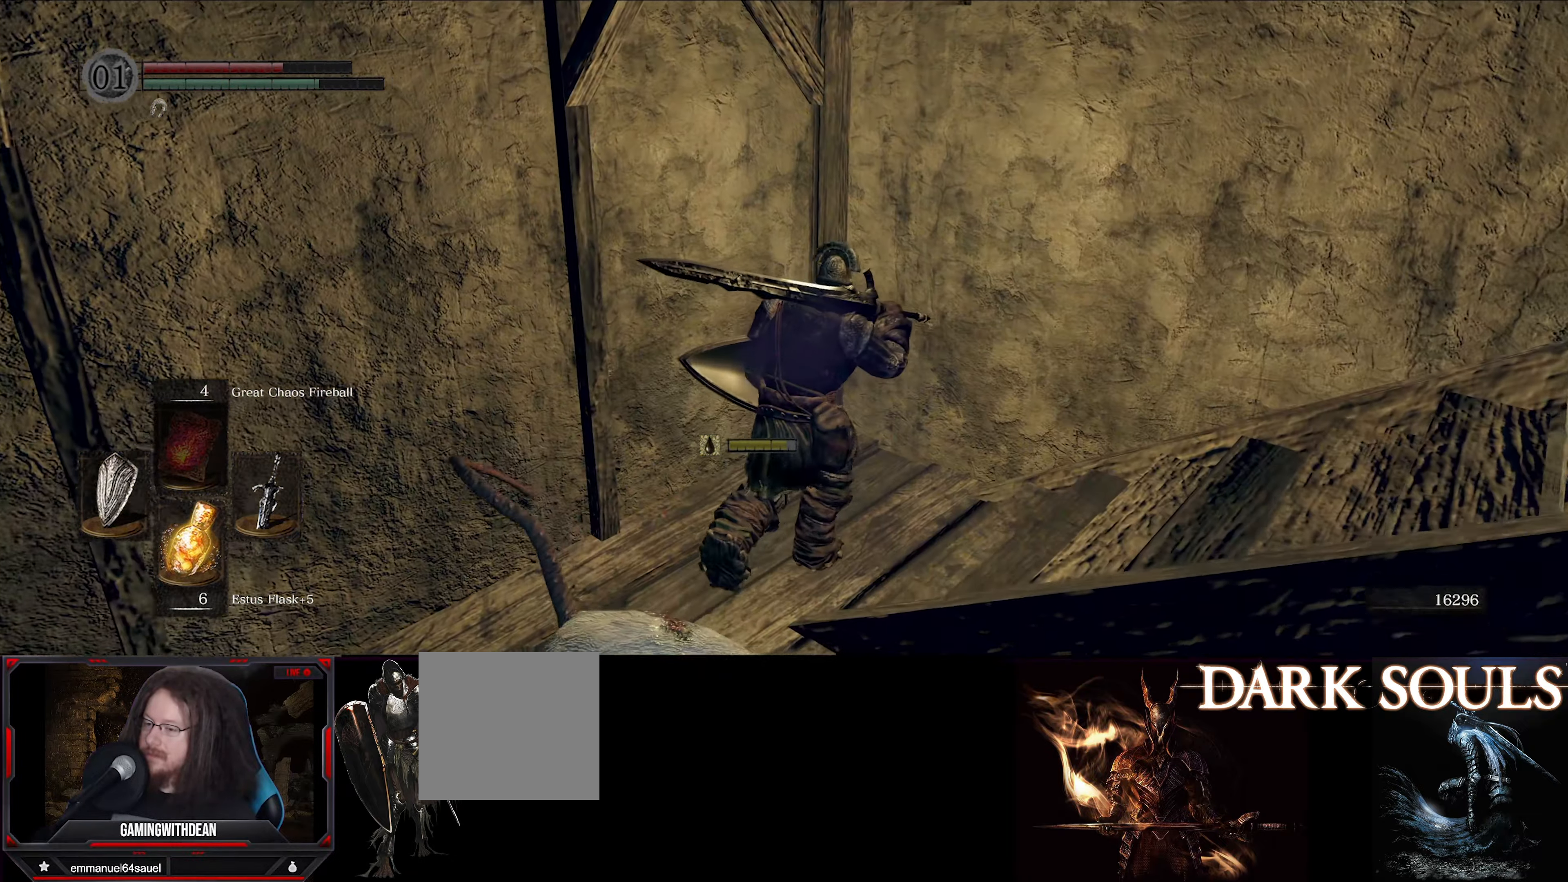
{"buttons": [], "left_stick": "center", "right_stick": "right", "events": [[200, "right_stick", "right"], [466, "left_stick", "center"]]}
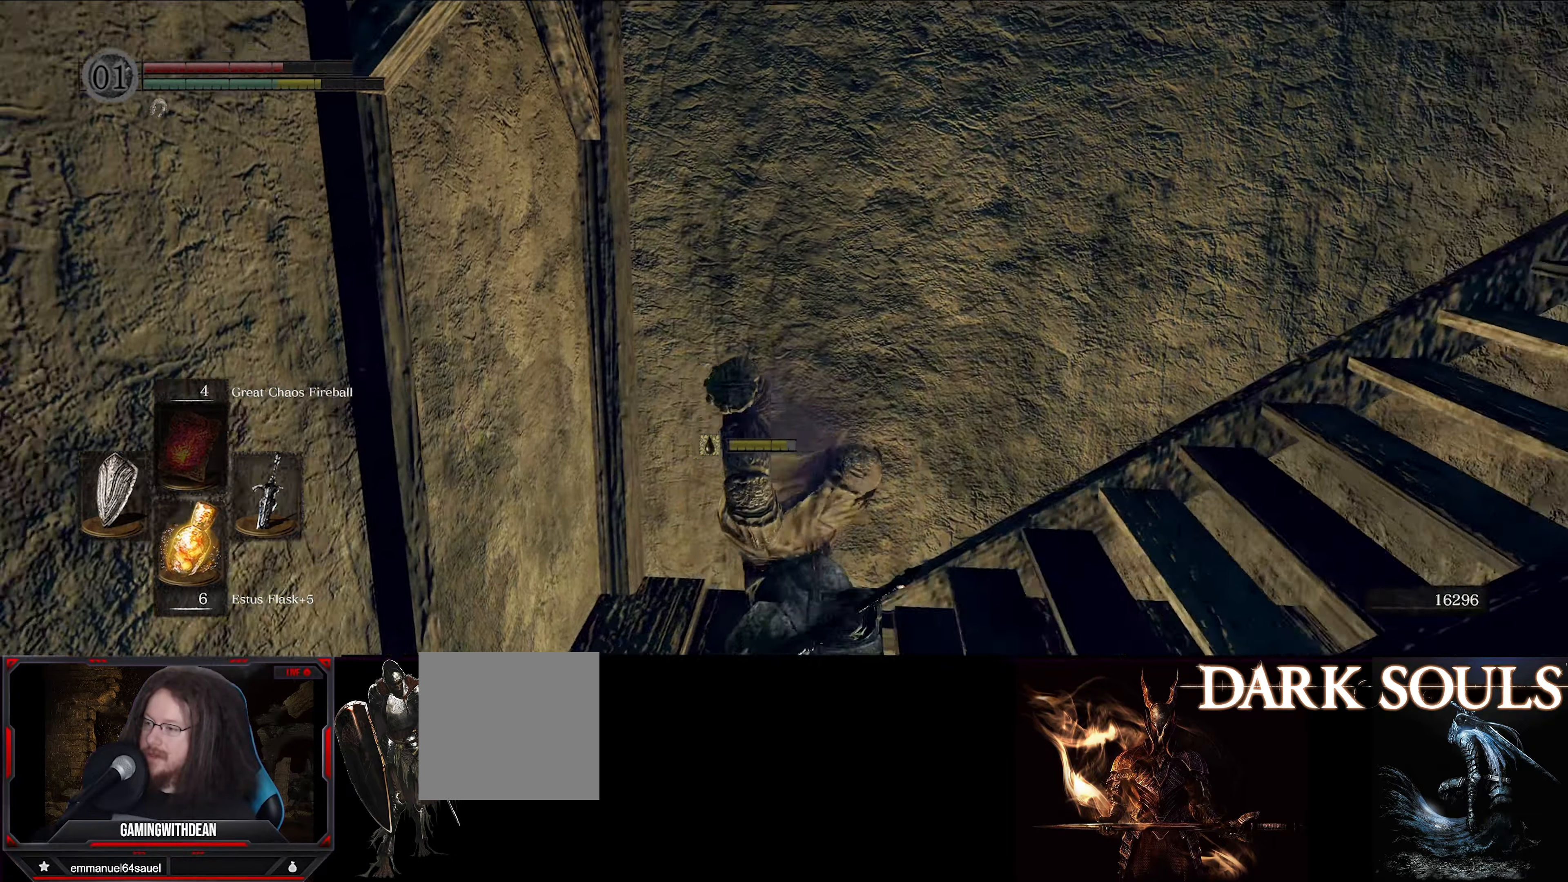
{"buttons": [], "left_stick": "up", "right_stick": "center", "events": [[150, "left_stick", "up"], [417, "right_stick", "center"]]}
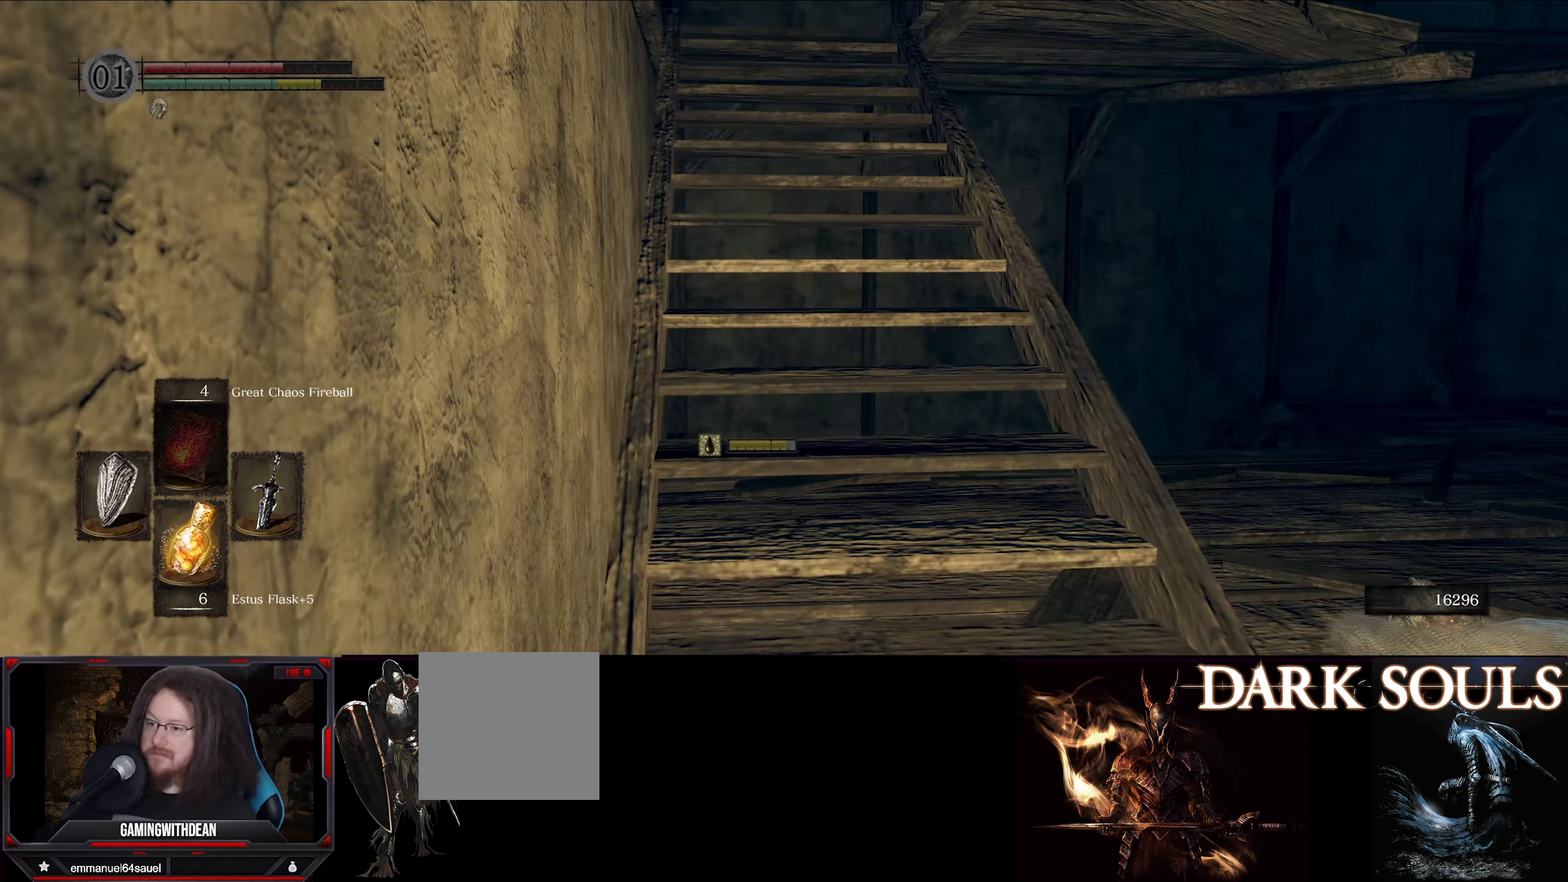
{"buttons": ["B"], "left_stick": "up", "right_stick": "center", "events": [[183, "right_stick", "up"], [400, "right_stick", "center"], [500, "B", "down"]]}
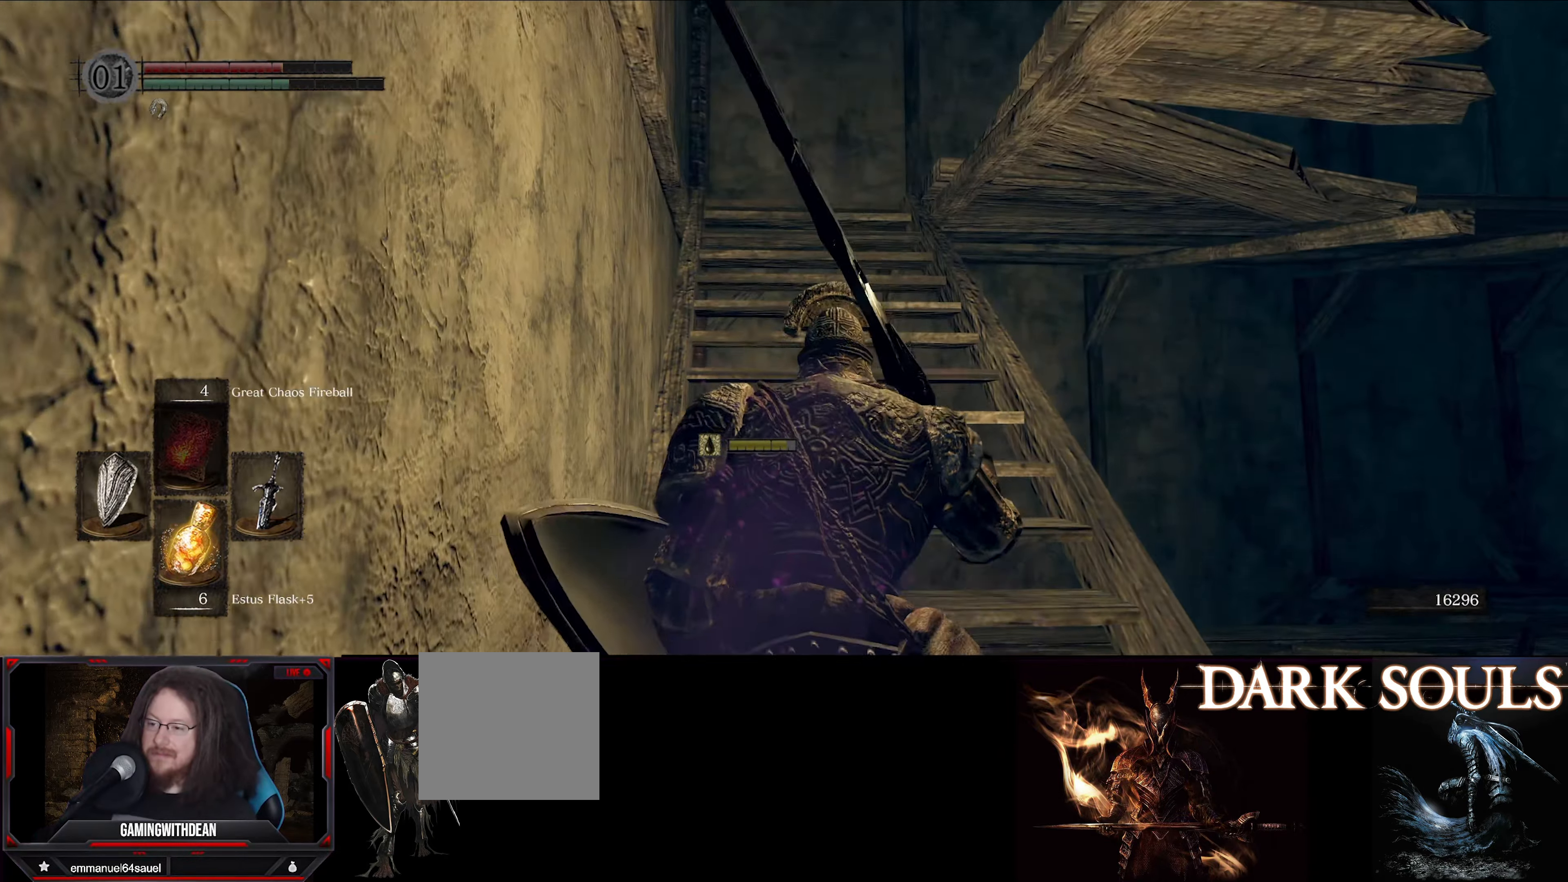
{"buttons": ["B"], "left_stick": "up", "right_stick": "center", "events": [[17, "right_stick", "down-right"], [100, "right_stick", "center"]]}
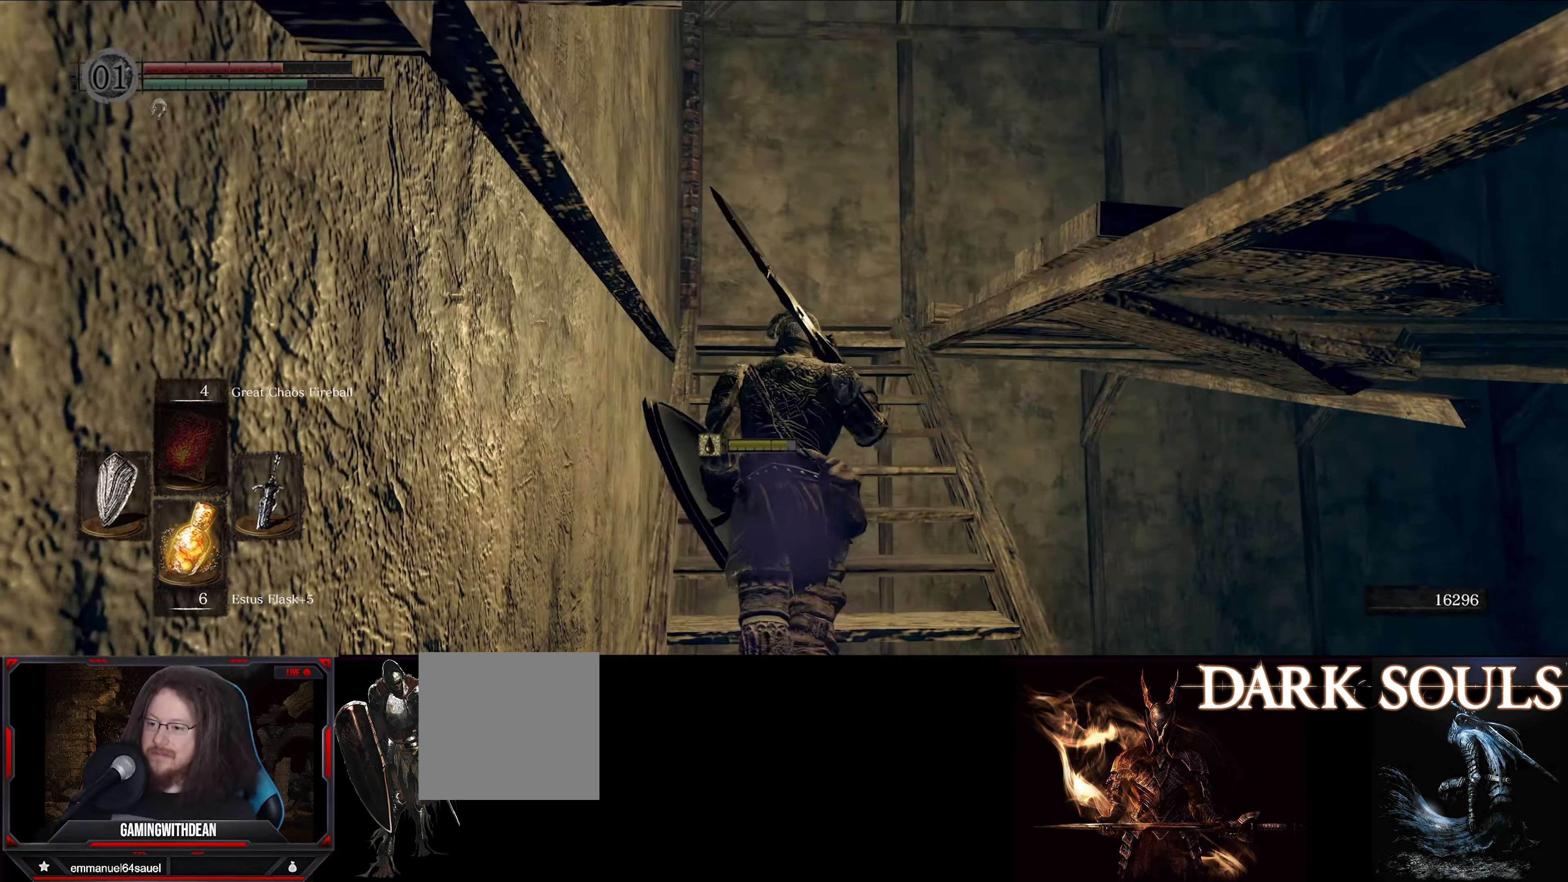
{"buttons": ["B"], "left_stick": "up", "right_stick": "down-right", "events": [[133, "right_stick", "down-right"]]}
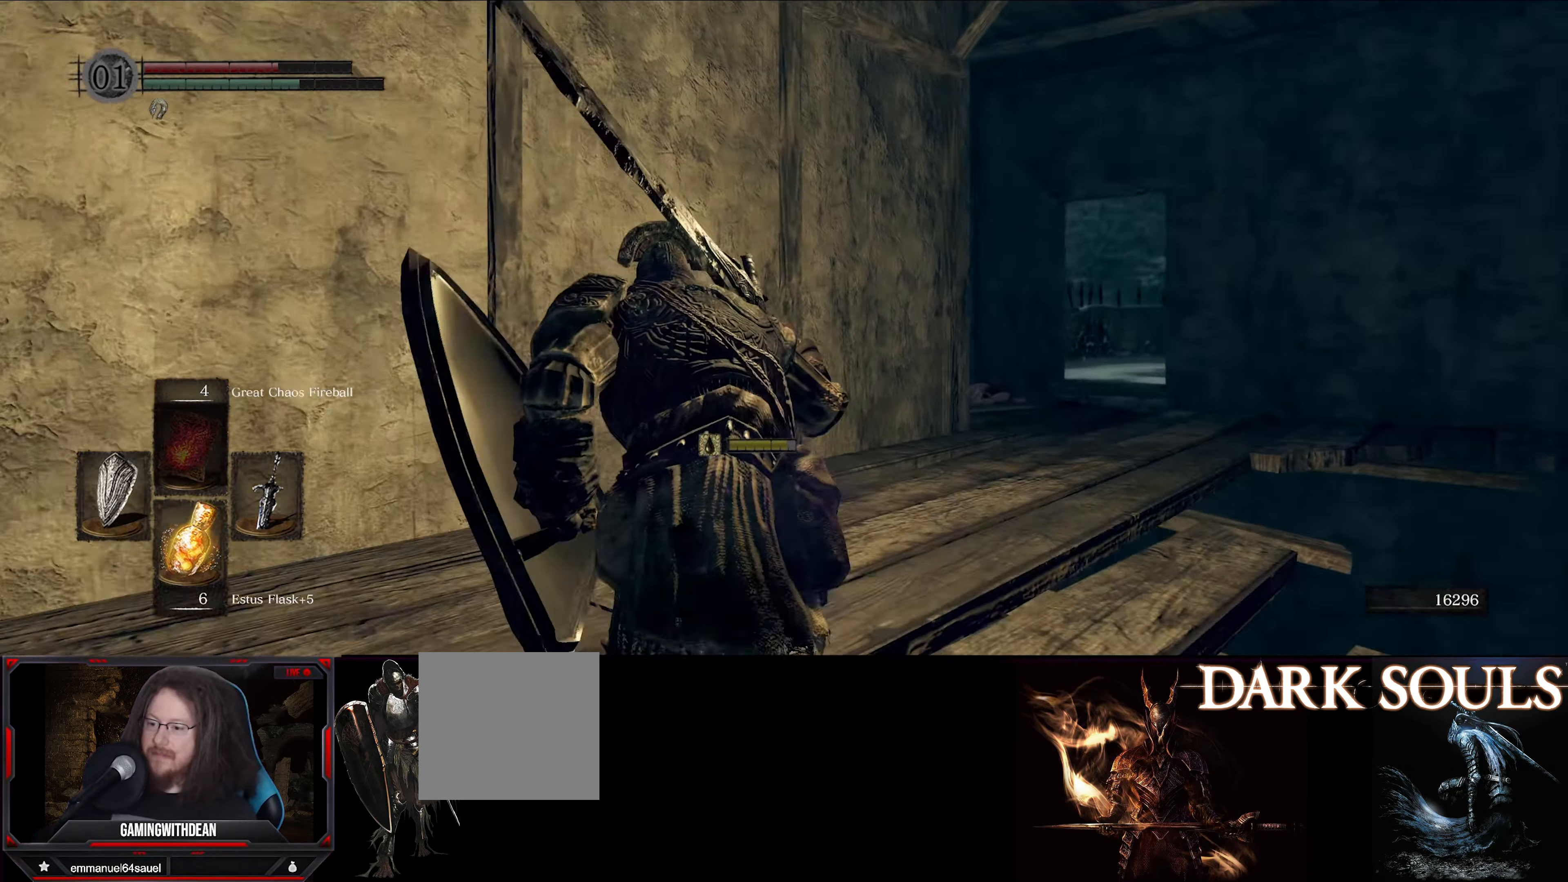
{"buttons": [], "left_stick": "center", "right_stick": "center", "events": [[50, "B", "up"], [400, "left_stick", "center"], [467, "right_stick", "center"]]}
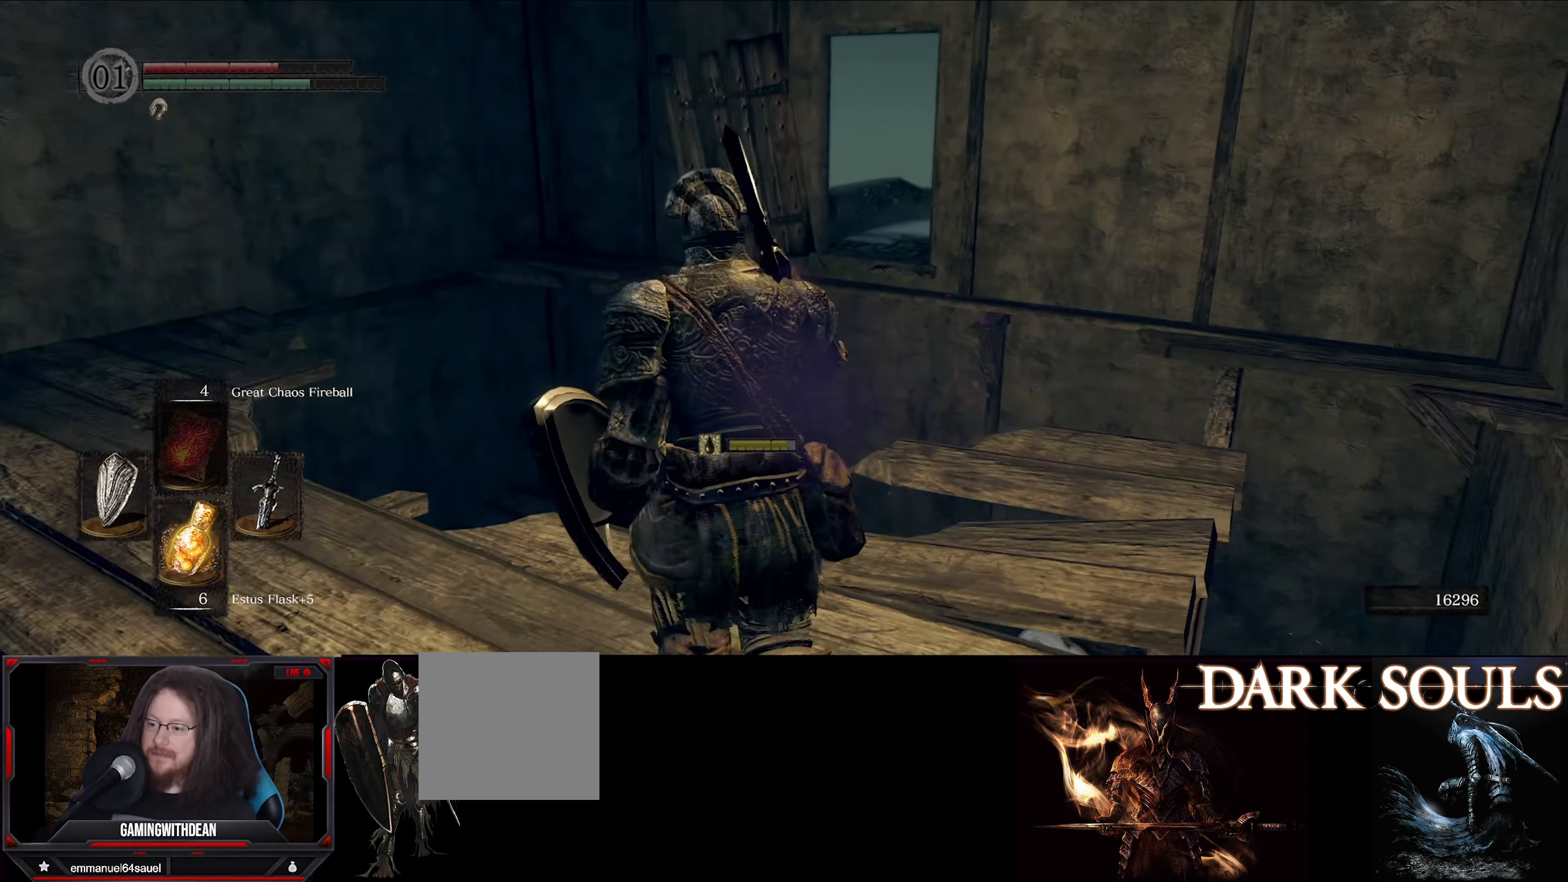
{"buttons": [], "left_stick": "right", "right_stick": "down-right", "events": [[267, "left_stick", "up-right"], [367, "left_stick", "right"], [367, "right_stick", "down-right"]]}
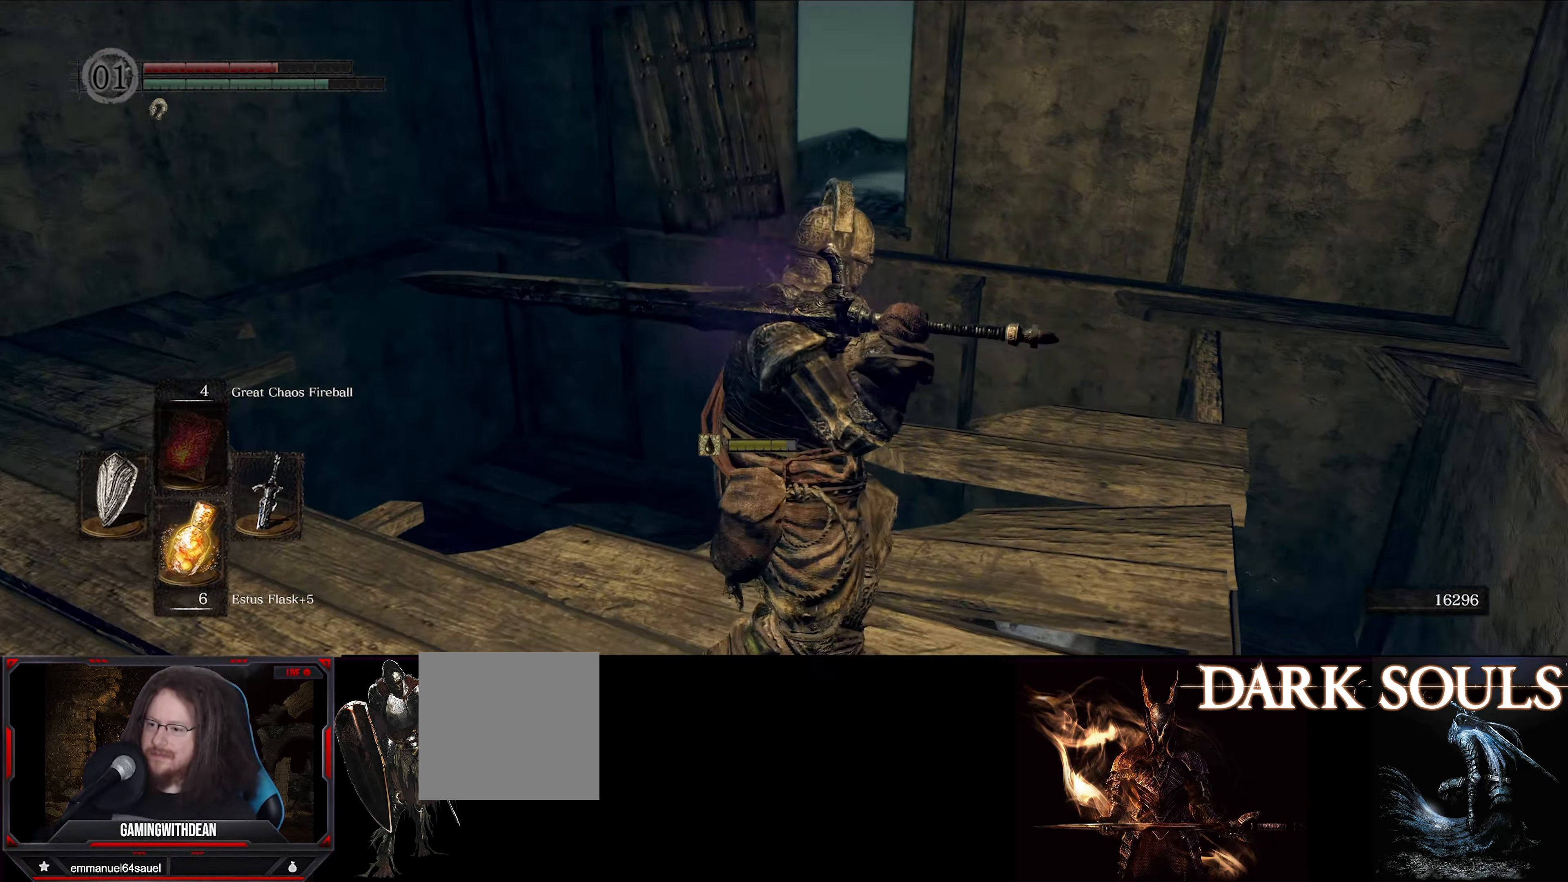
{"buttons": [], "left_stick": "center", "right_stick": "center", "events": [[50, "right_stick", "center"], [183, "right_stick", "left"], [300, "right_stick", "center"], [317, "left_stick", "center"]]}
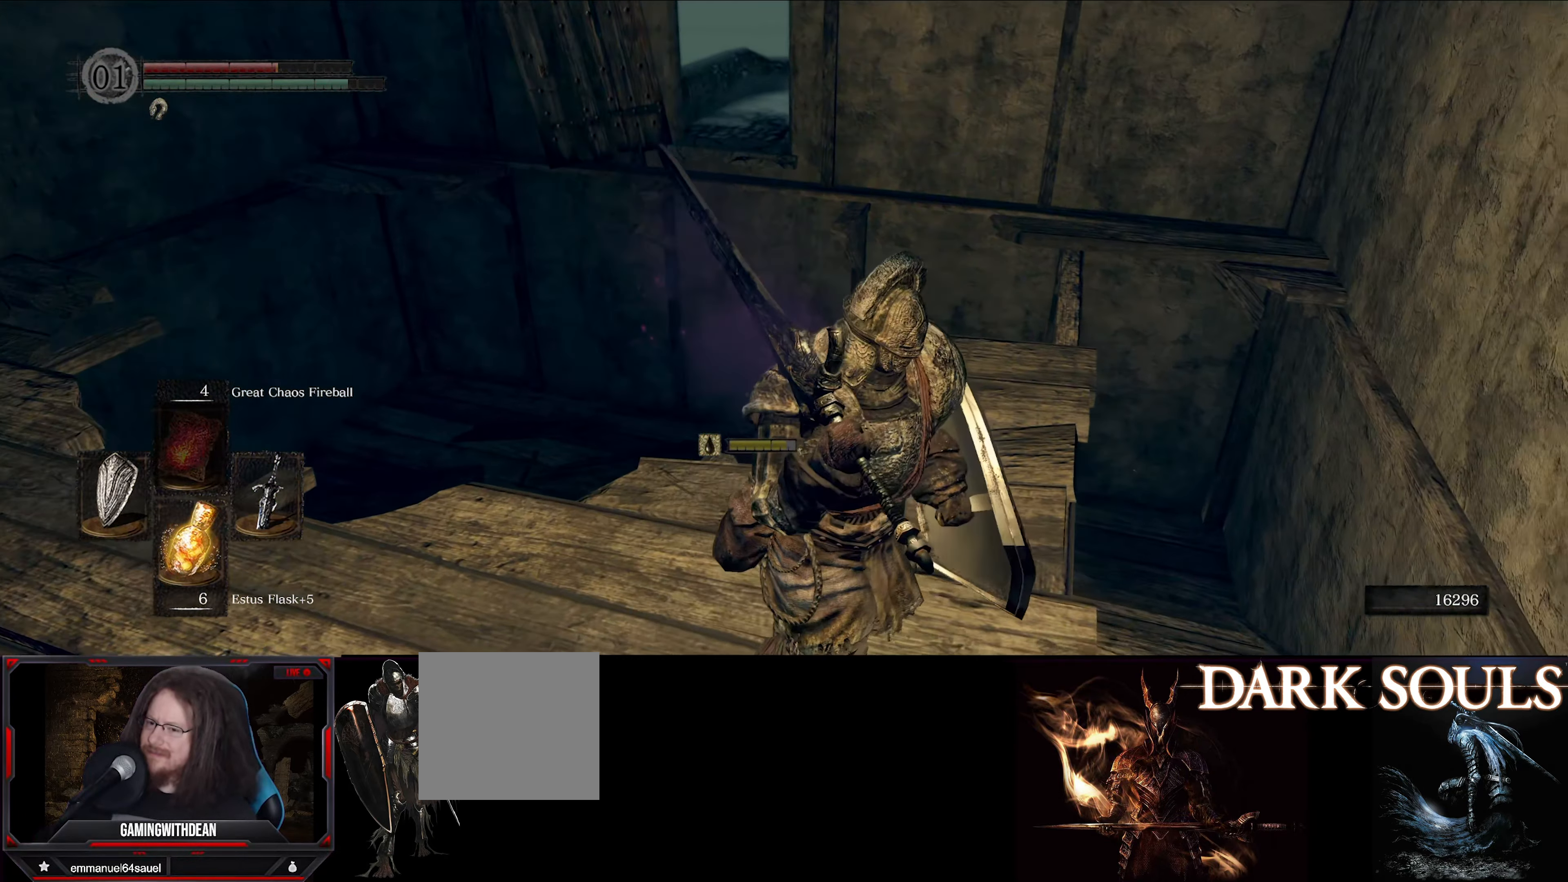
{"buttons": [], "left_stick": "center", "right_stick": "center", "events": [[33, "left_stick", "down"], [300, "right_stick", "right"], [400, "right_stick", "center"], [433, "left_stick", "center"]]}
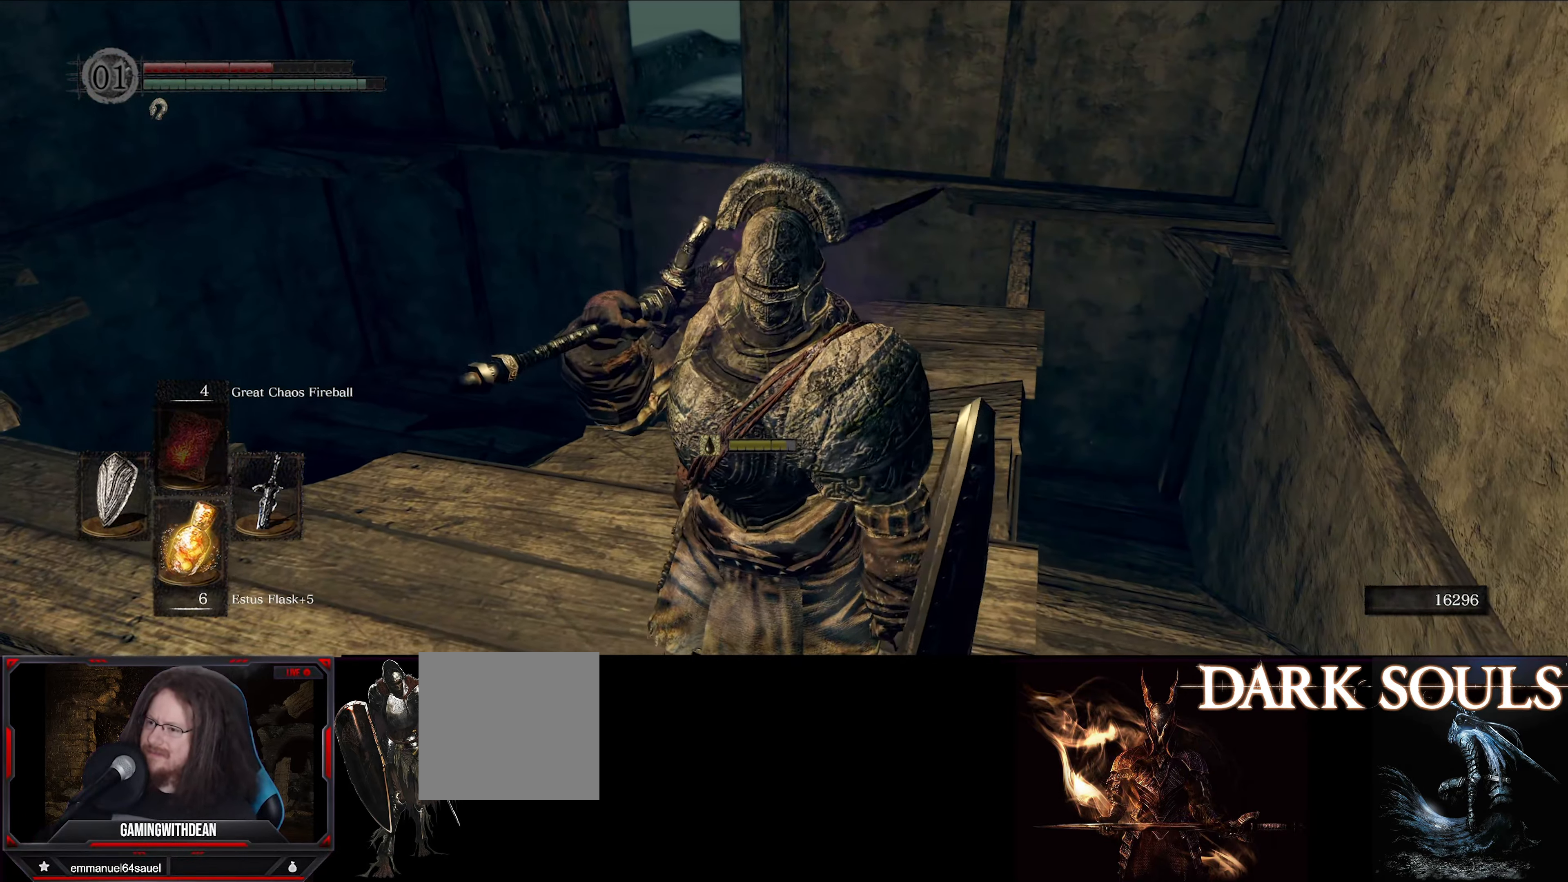
{"buttons": [], "left_stick": "up-right", "right_stick": "center", "events": [[467, "left_stick", "up-right"]]}
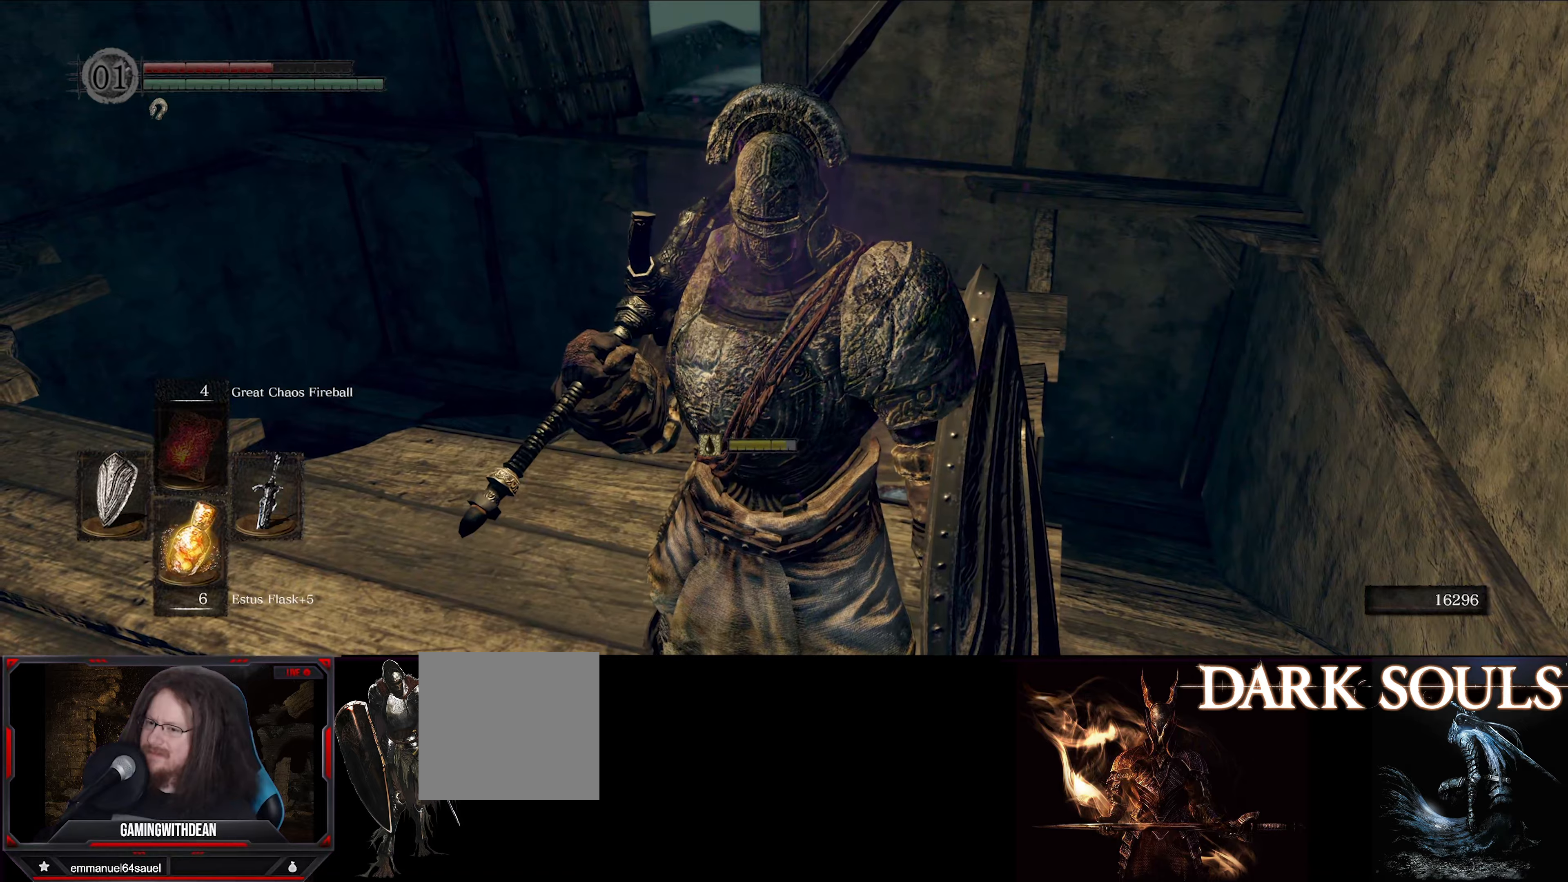
{"buttons": ["B"], "left_stick": "up-right", "right_stick": "center", "events": [[117, "left_stick", "center"], [367, "B", "down"], [367, "left_stick", "up-right"]]}
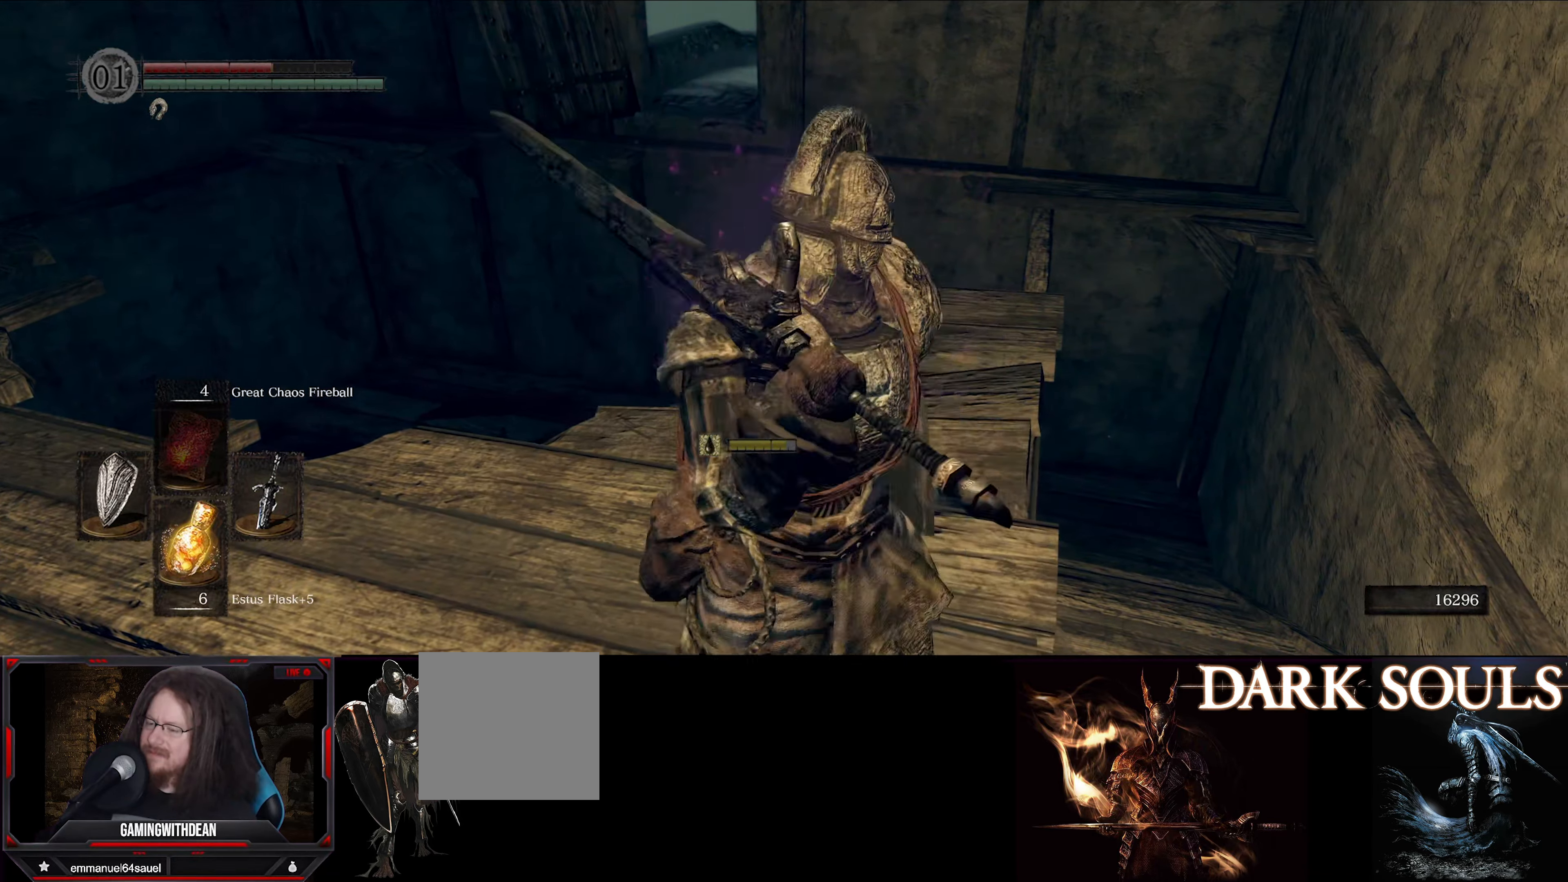
{"buttons": ["B"], "left_stick": "up", "right_stick": "down-left", "events": [[217, "right_stick", "down-left"], [467, "left_stick", "up"]]}
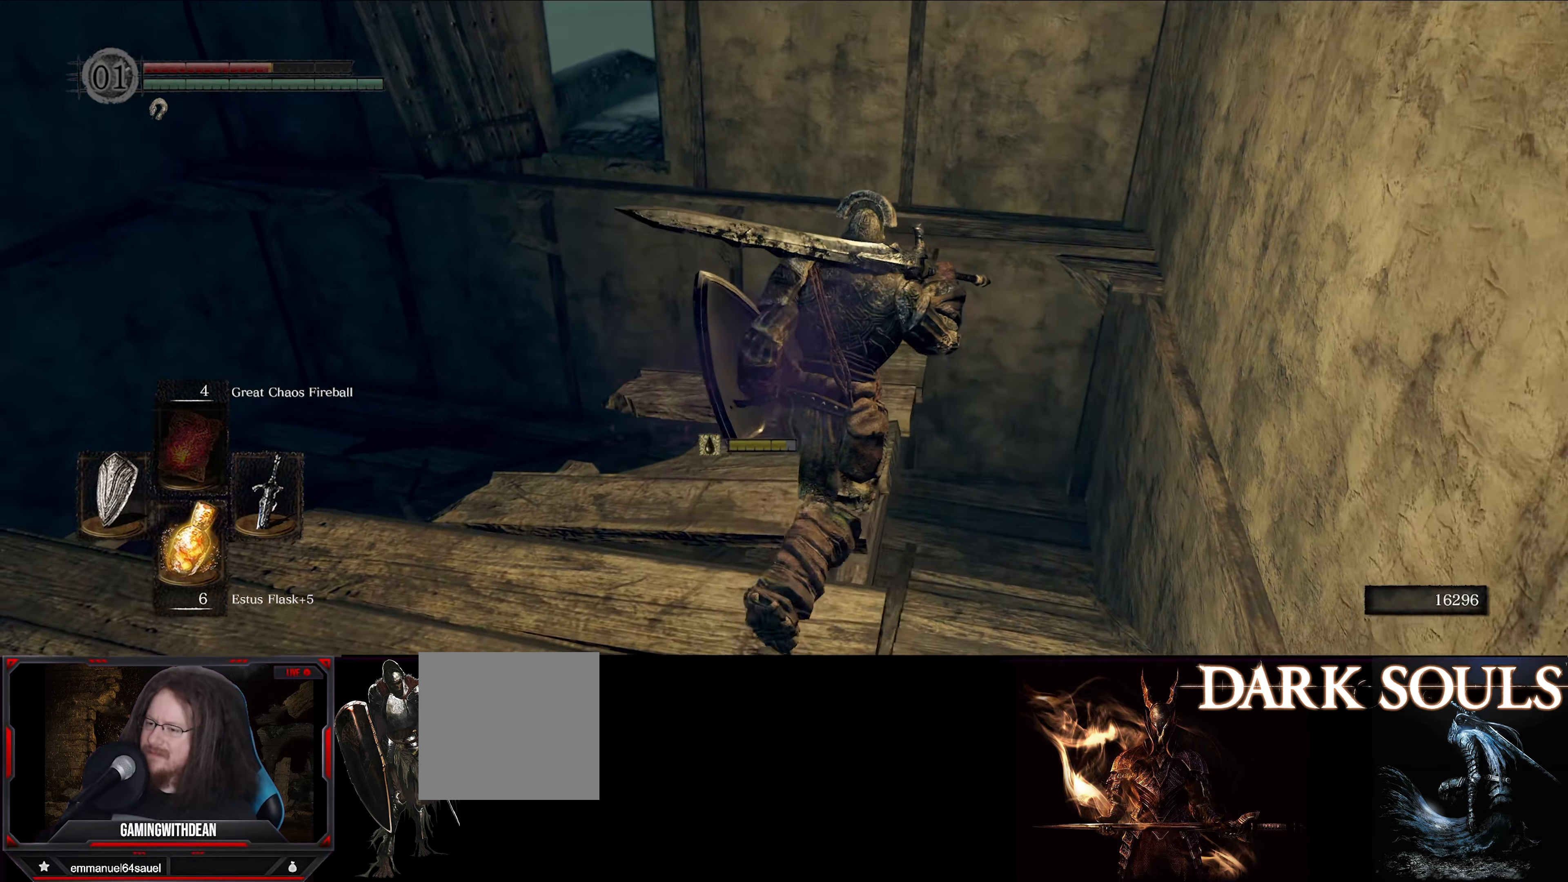
{"buttons": ["B"], "left_stick": "up-left", "right_stick": "center", "events": [[417, "left_stick", "up-left"], [450, "right_stick", "center"]]}
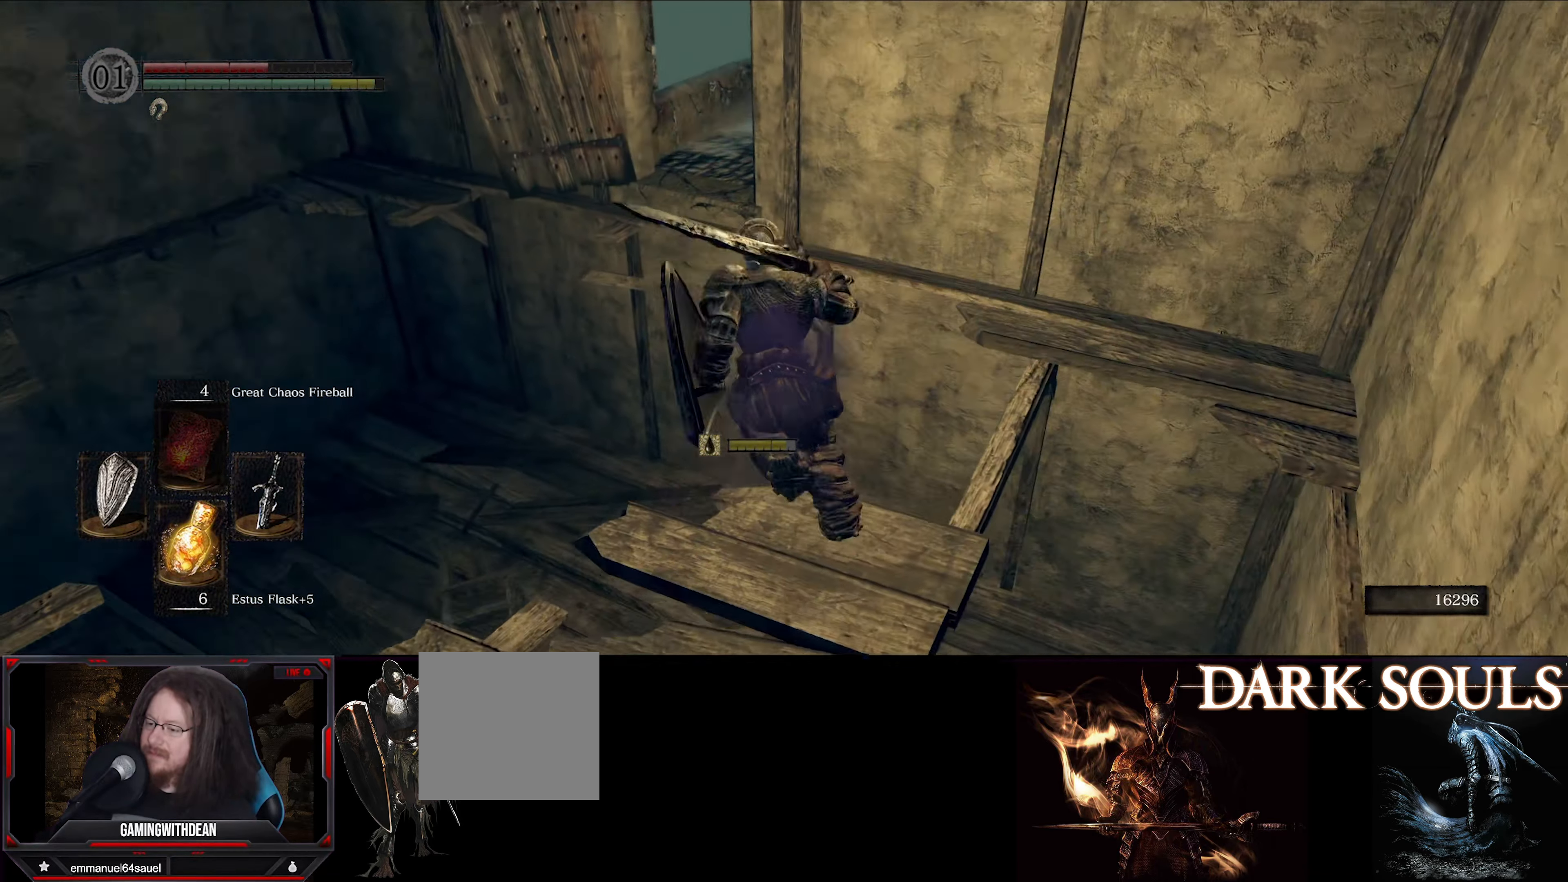
{"buttons": ["B"], "left_stick": "up-right", "right_stick": "center", "events": [[84, "left_stick", "up"], [334, "left_stick", "up-right"]]}
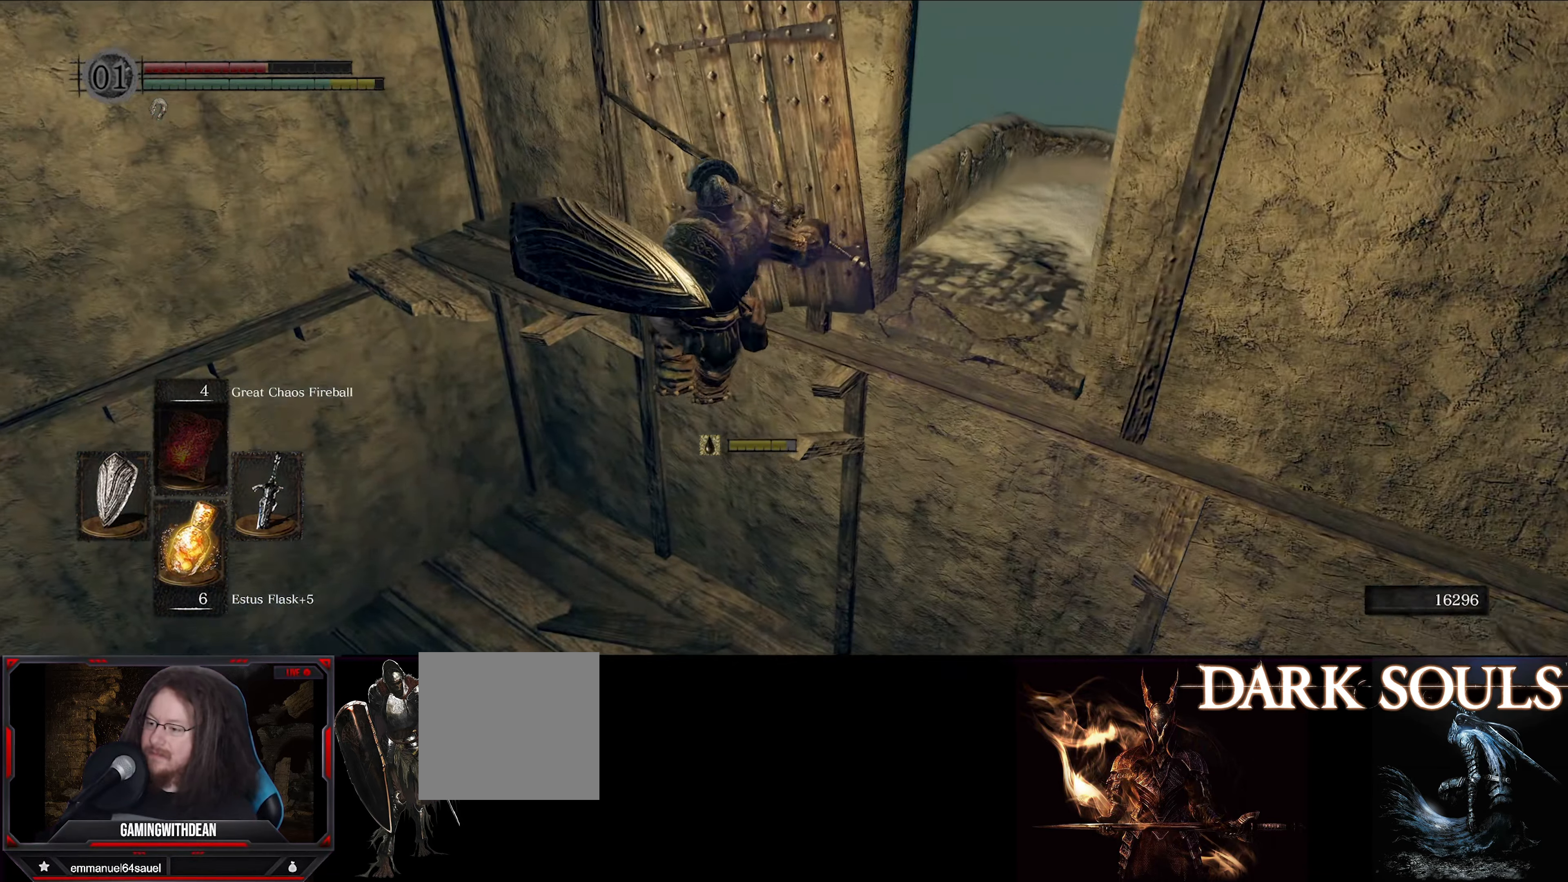
{"buttons": ["B"], "left_stick": "up-right", "right_stick": "right", "events": [[317, "right_stick", "right"]]}
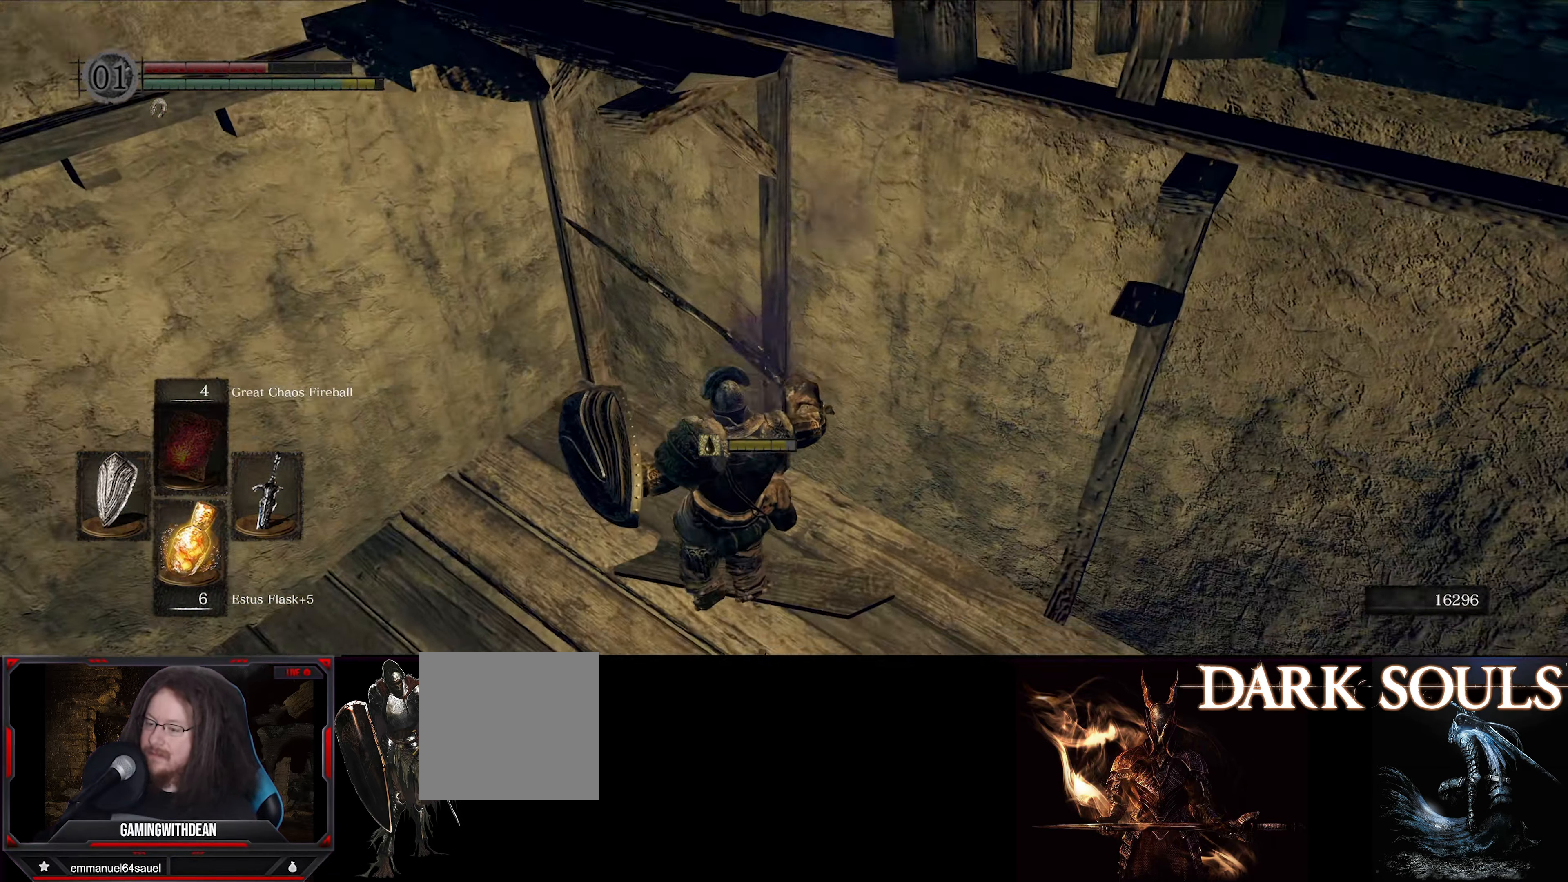
{"buttons": ["B"], "left_stick": "up-right", "right_stick": "right", "events": [[34, "left_stick", "center"], [284, "left_stick", "up-right"], [334, "right_stick", "center"], [417, "right_stick", "right"]]}
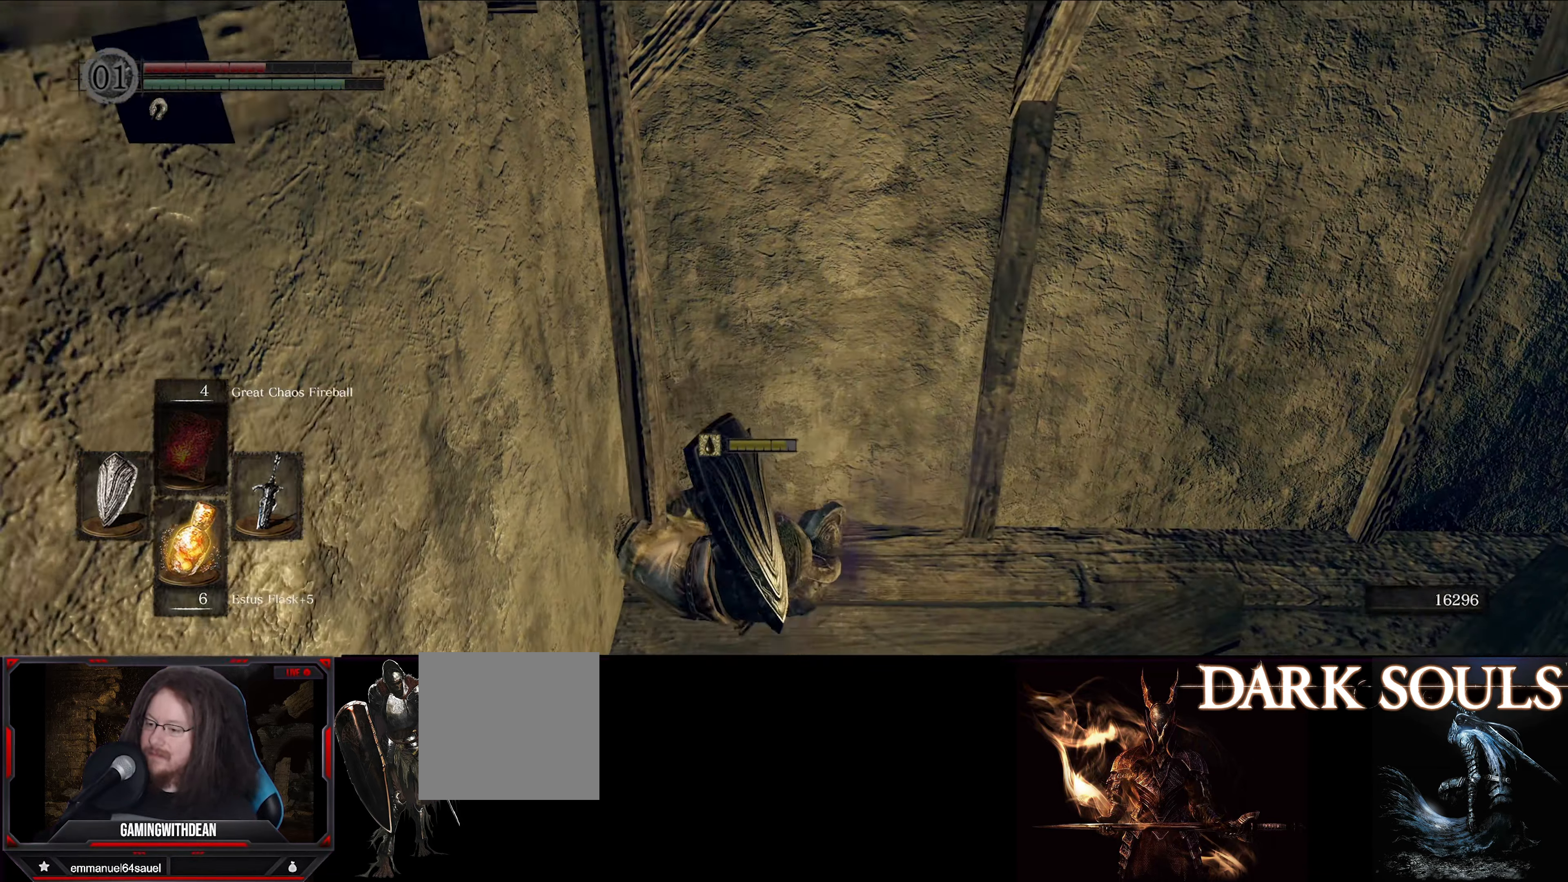
{"buttons": ["B"], "left_stick": "up-right", "right_stick": "right", "events": []}
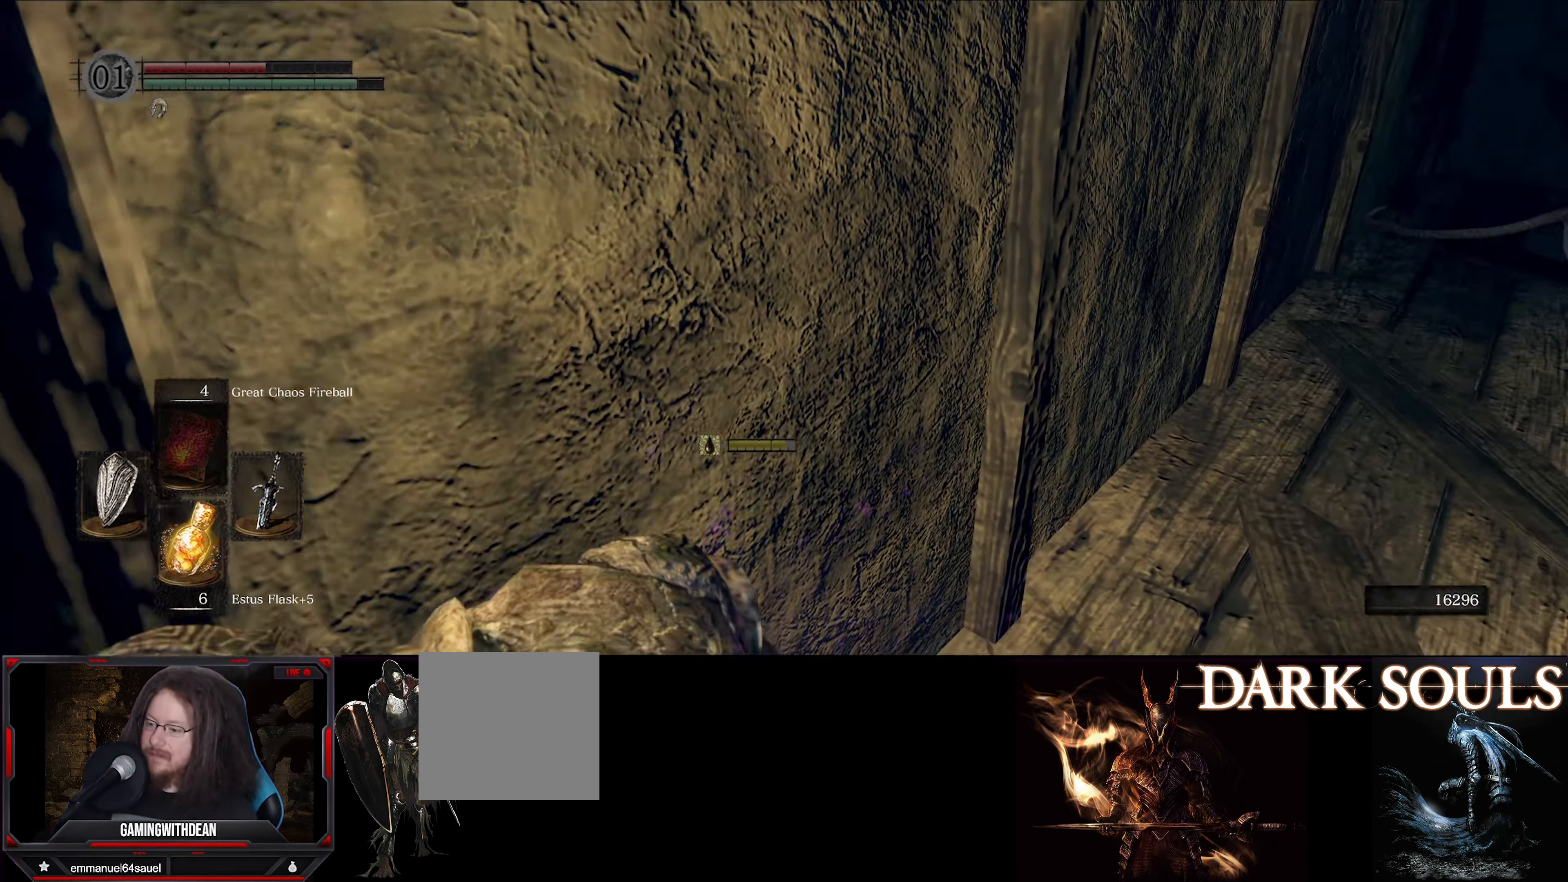
{"buttons": ["B"], "left_stick": "up-right", "right_stick": "center", "events": [[200, "right_stick", "center"]]}
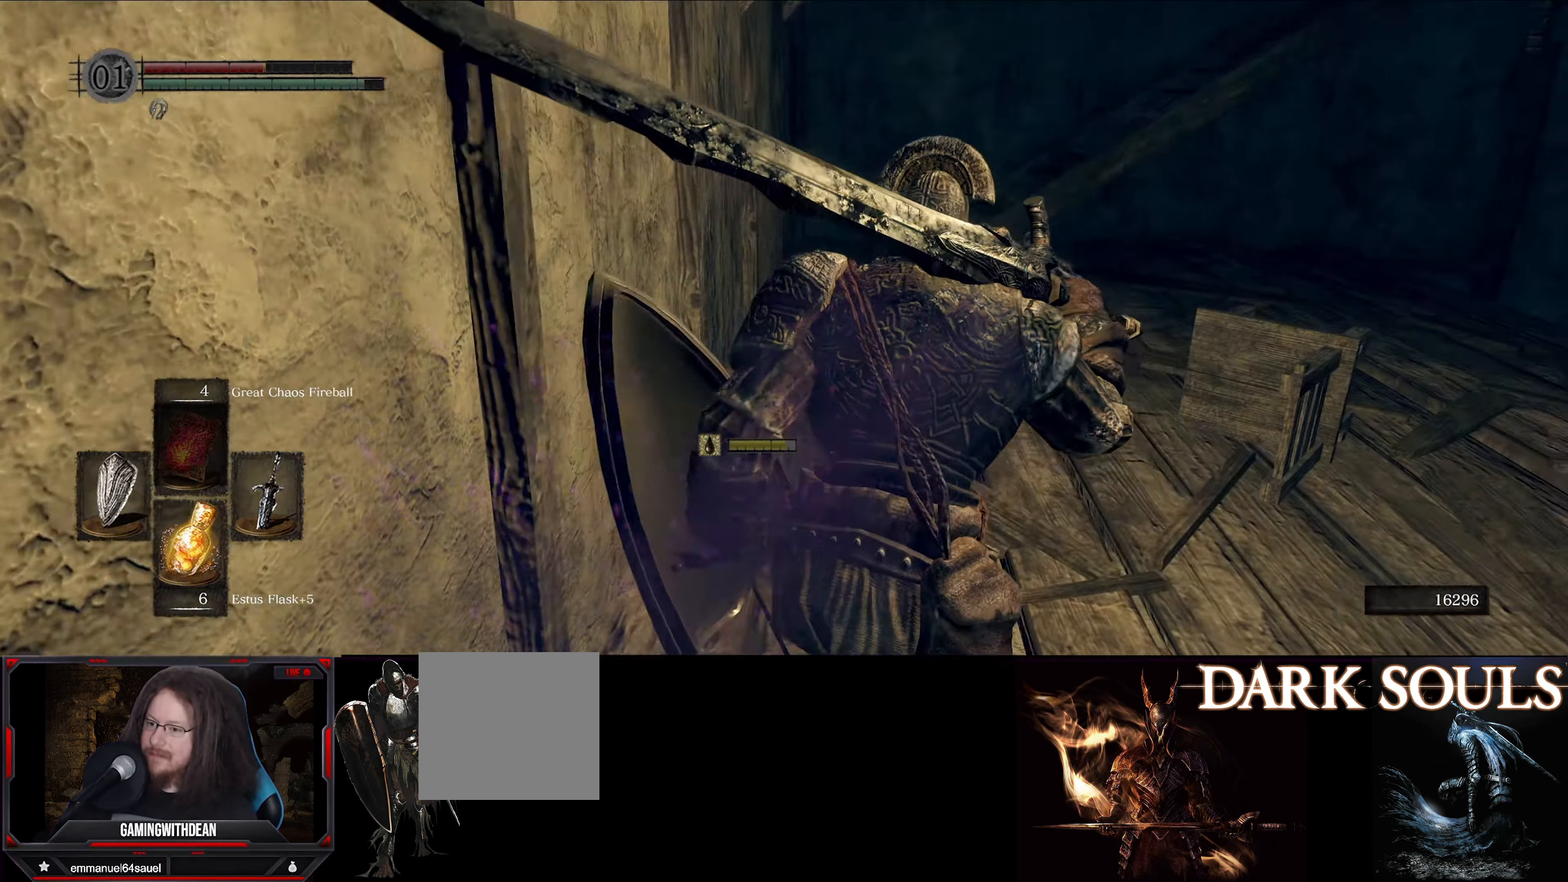
{"buttons": ["B"], "left_stick": "up", "right_stick": "center", "events": [[200, "left_stick", "up"]]}
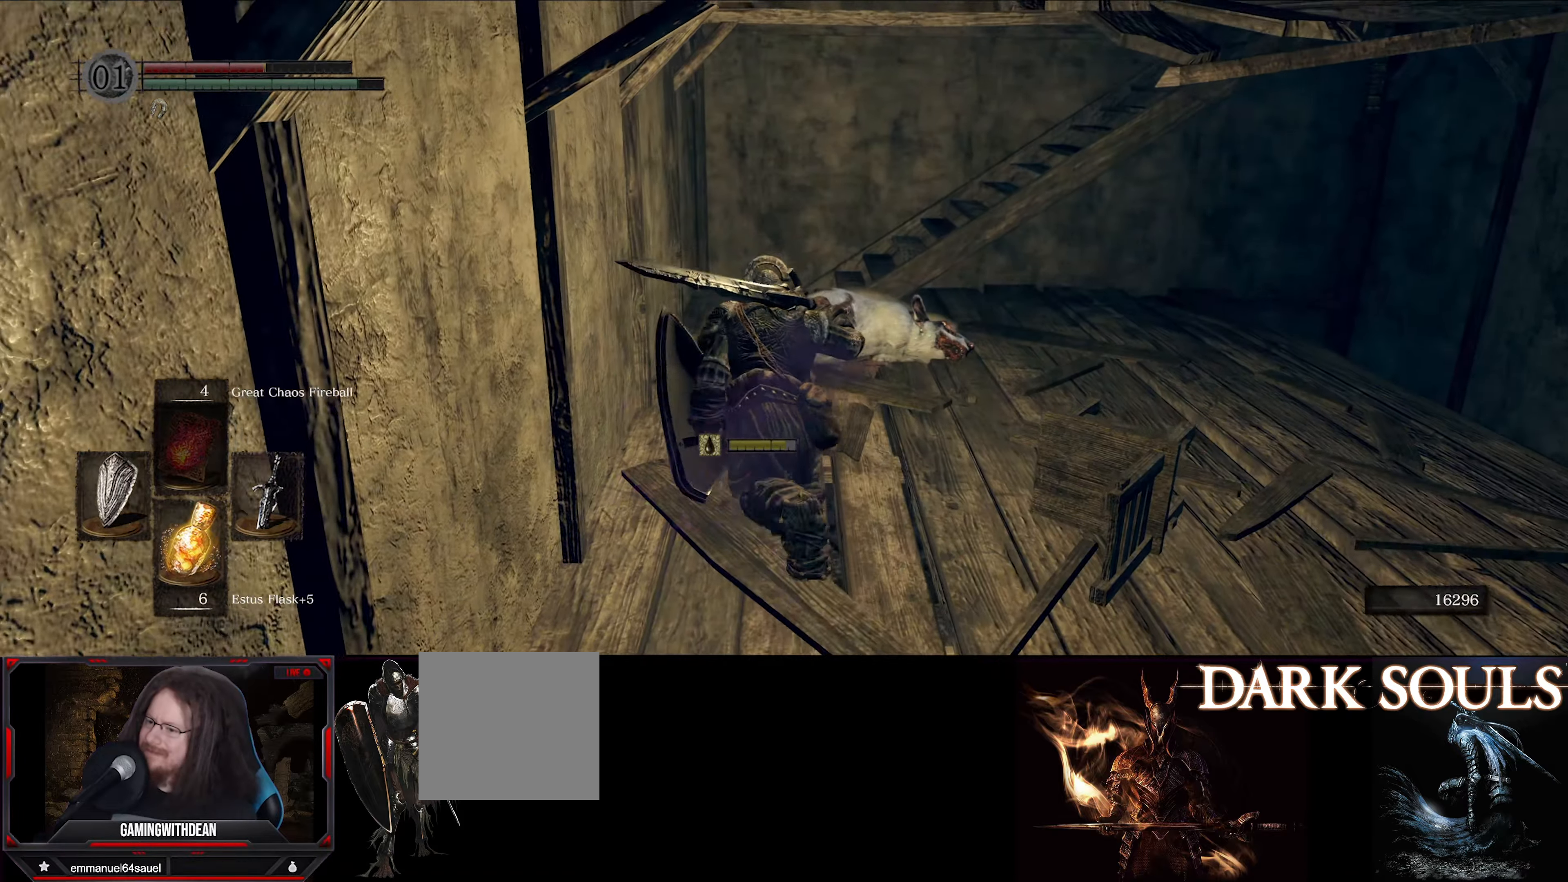
{"buttons": ["B"], "left_stick": "up", "right_stick": "center", "events": []}
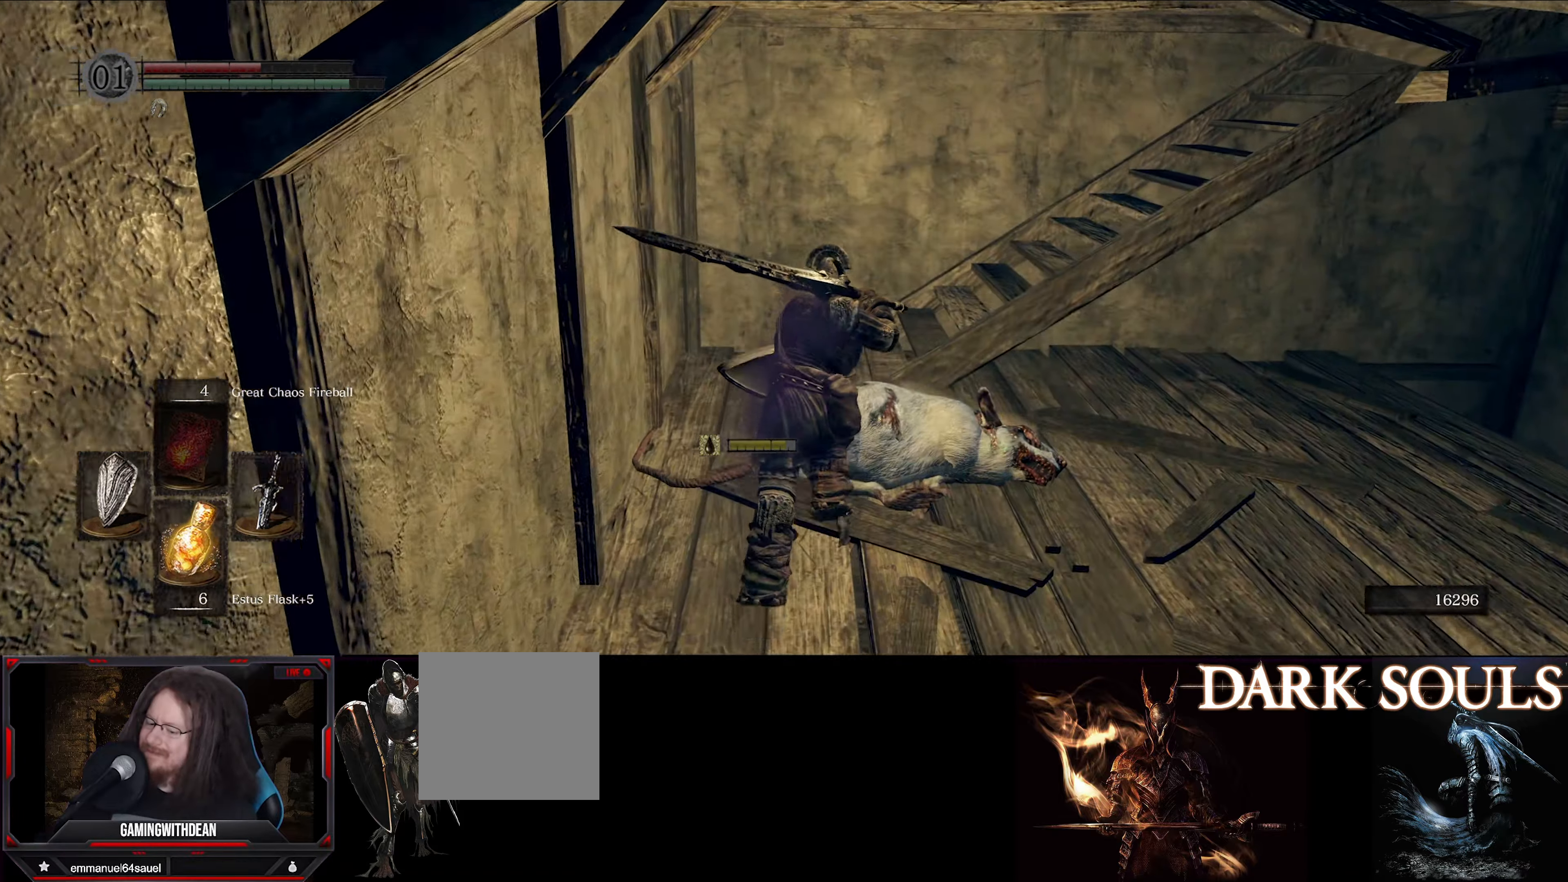
{"buttons": ["B"], "left_stick": "up", "right_stick": "right", "events": [[33, "right_stick", "right"]]}
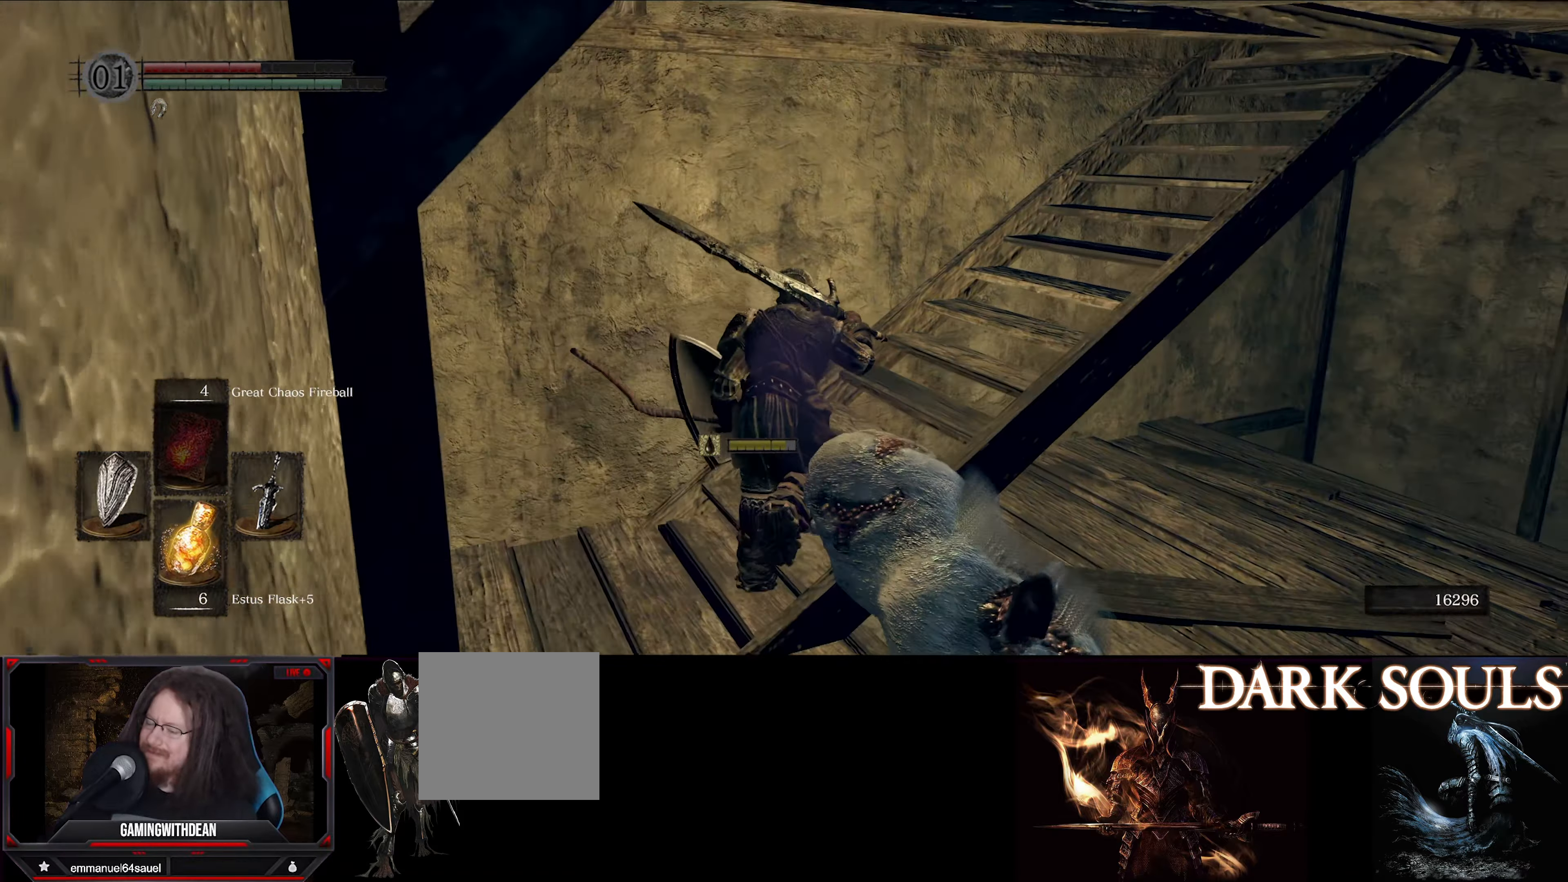
{"buttons": ["B"], "left_stick": "up", "right_stick": "down-right", "events": [[233, "right_stick", "down-right"]]}
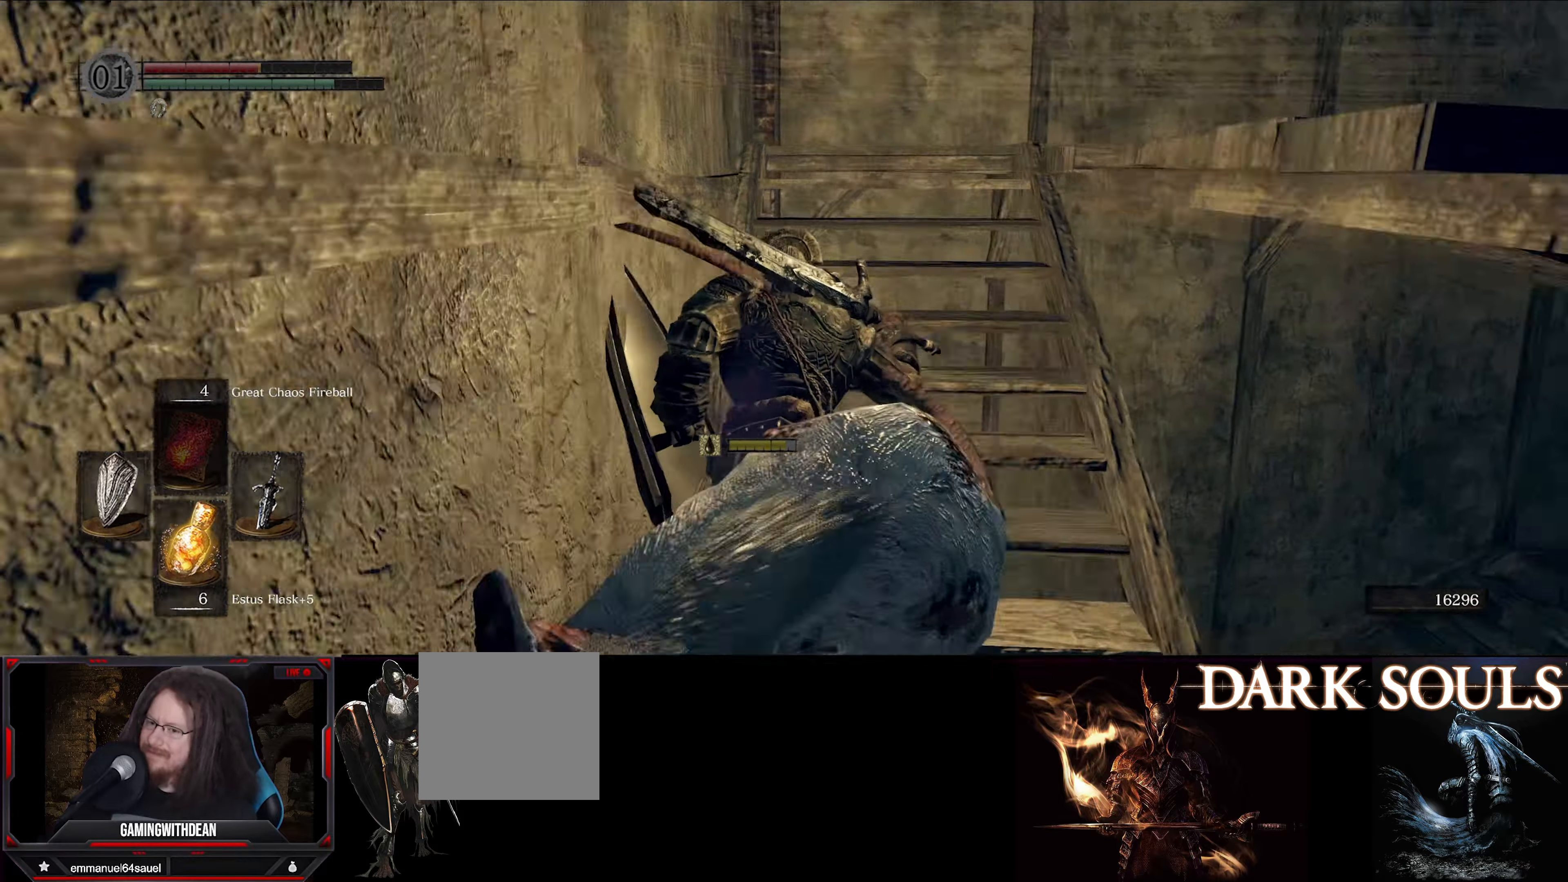
{"buttons": ["B"], "left_stick": "up-left", "right_stick": "down-right", "events": [[283, "left_stick", "up-left"]]}
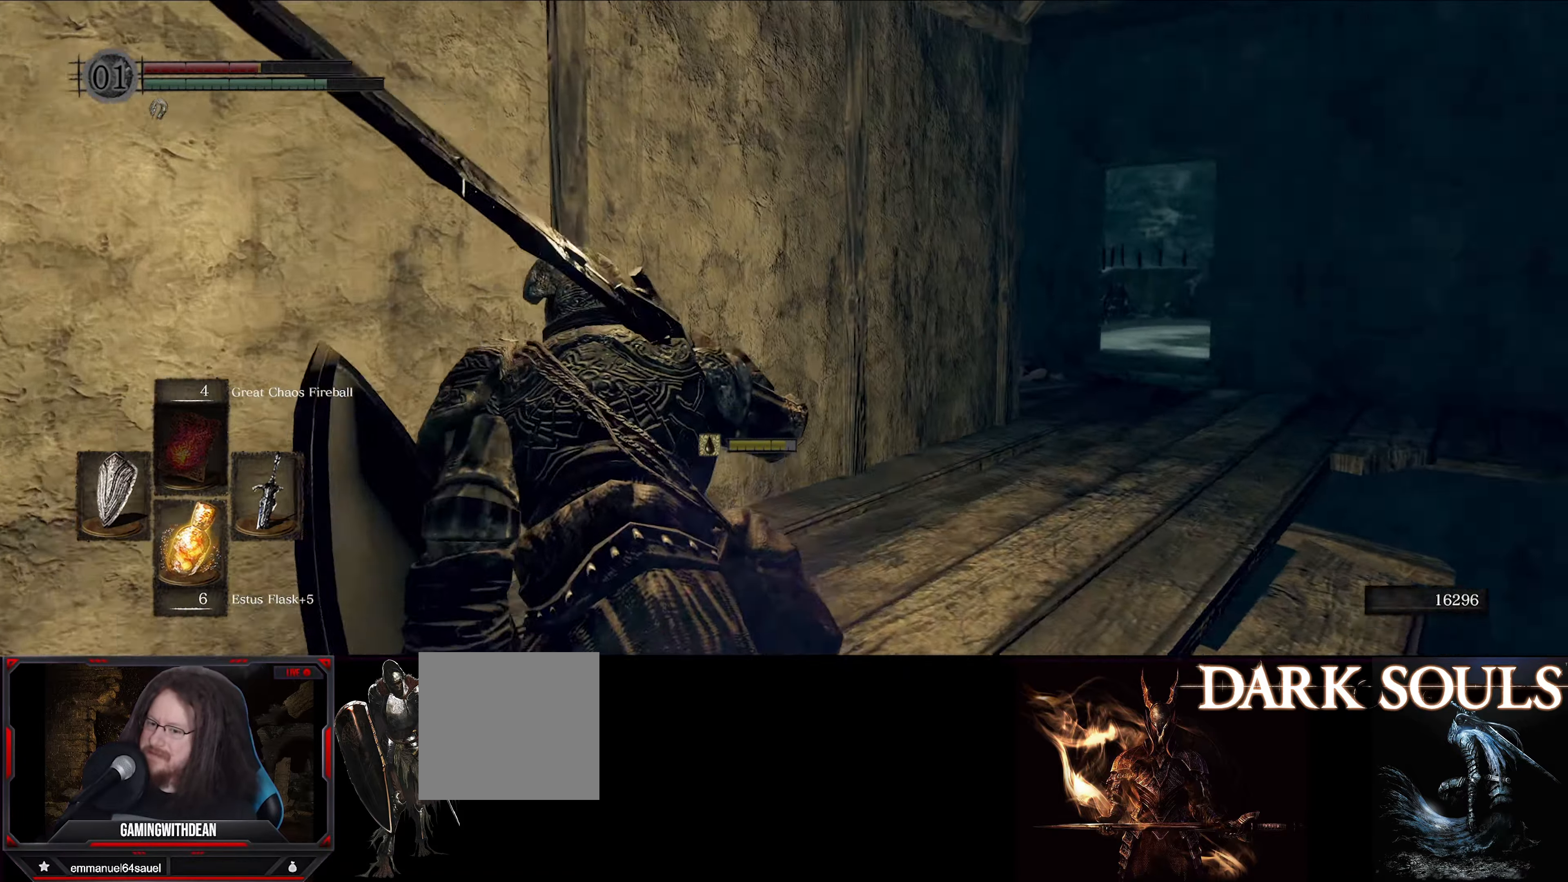
{"buttons": ["B"], "left_stick": "up-left", "right_stick": "down-right", "events": []}